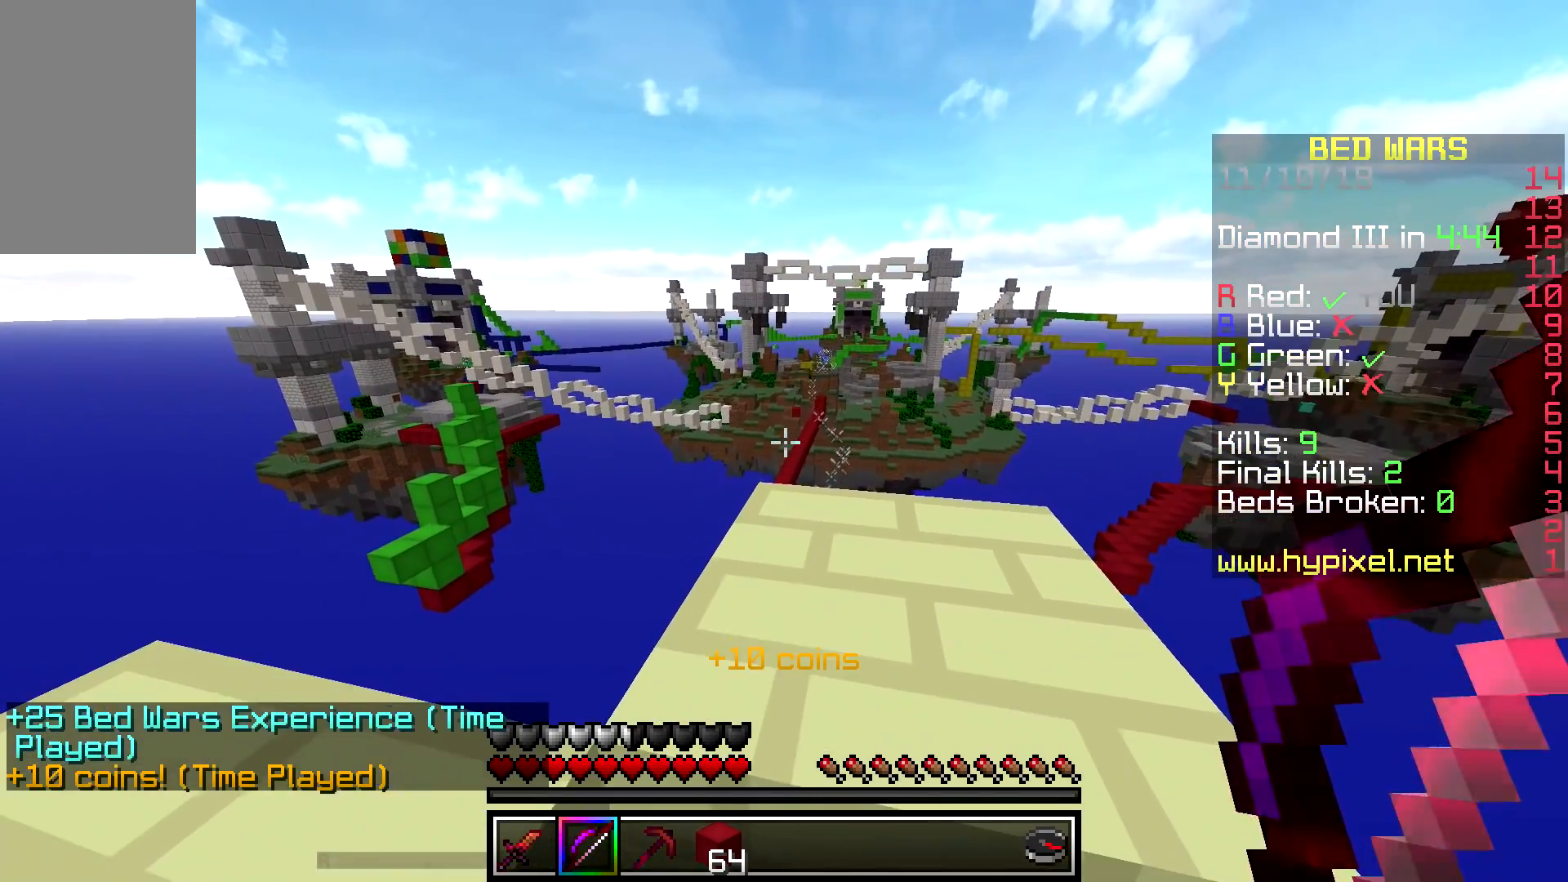
Gameplay with keyboard and mouse; each line is a JSON object with the keys and mouse buttons held at the frame after it. "events" lists presses ("down") and releases ("up") of "a", "d", "s", "space", "w", "mouse_left" and "mouse_right" between this image and that frame as [ms after this image, input, new state], when the widget could be followed in between. "mouse_left", "mouse_right" = the "left", "right" buttons of the "mouse" list. No other keys are recorded. Fast repeated clicks can show as one long hold. Mouse movement is not recorded.
{"keys": [], "mouse": [], "events": []}
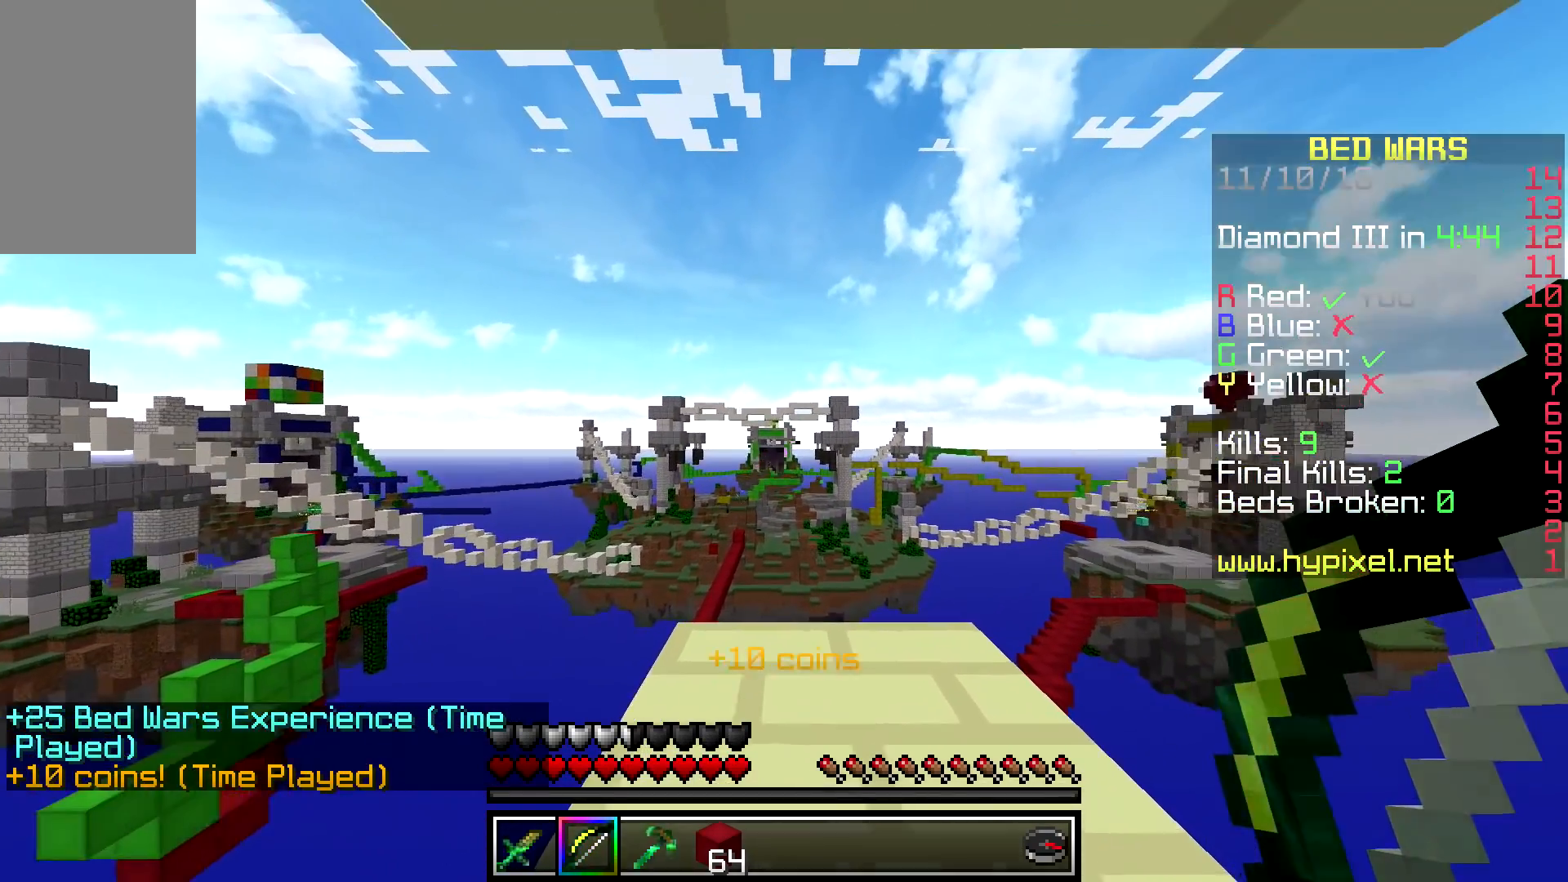
{"keys": [], "mouse": [], "events": []}
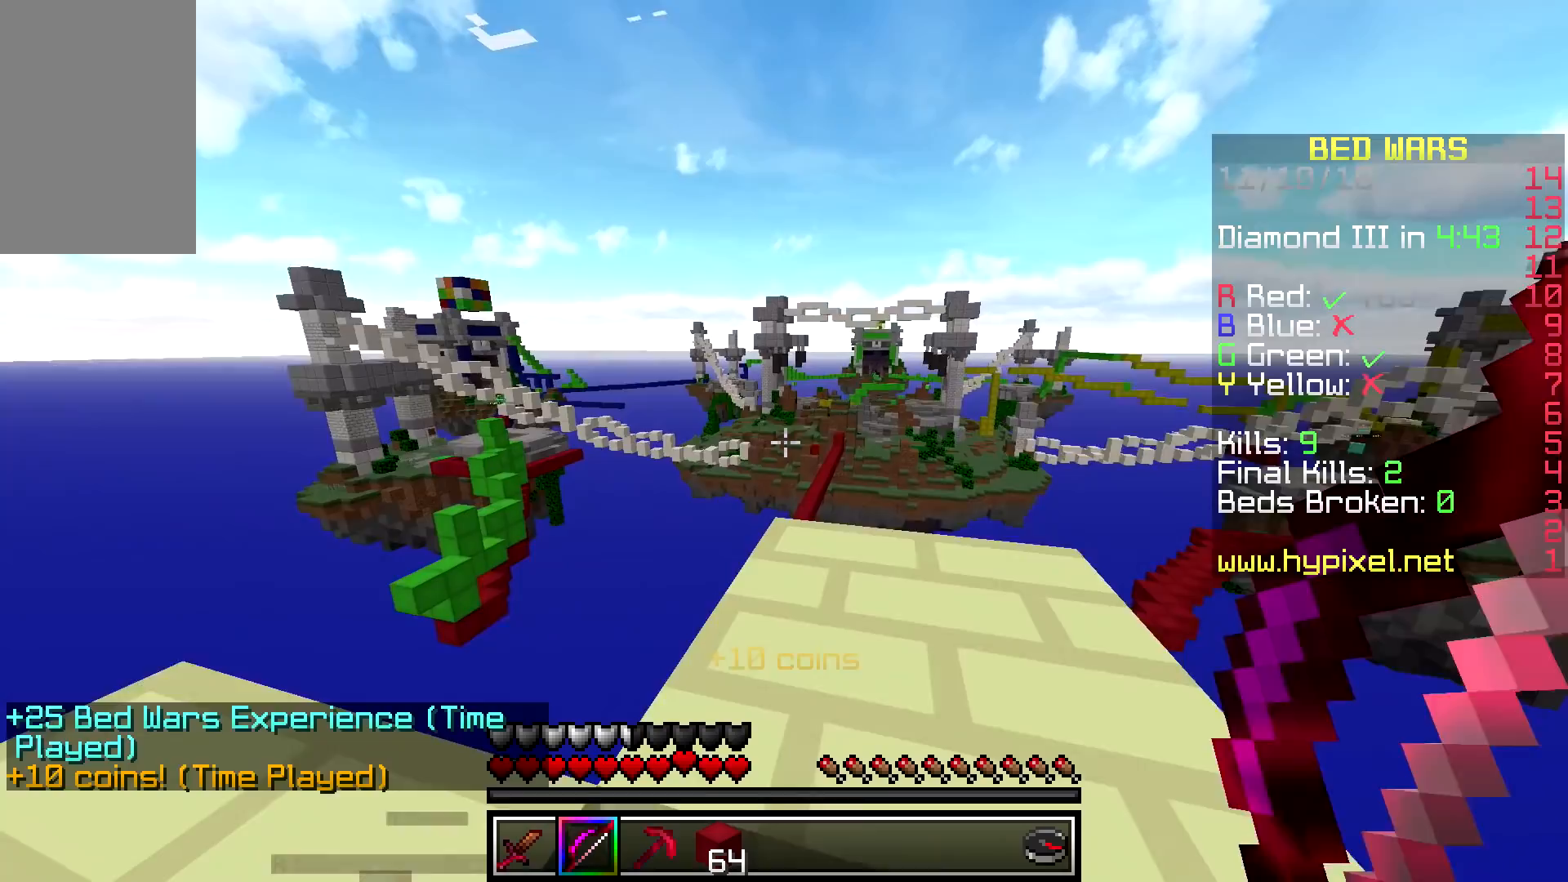
{"keys": [], "mouse": ["right"], "events": [[200, "mouse_right", "down"]]}
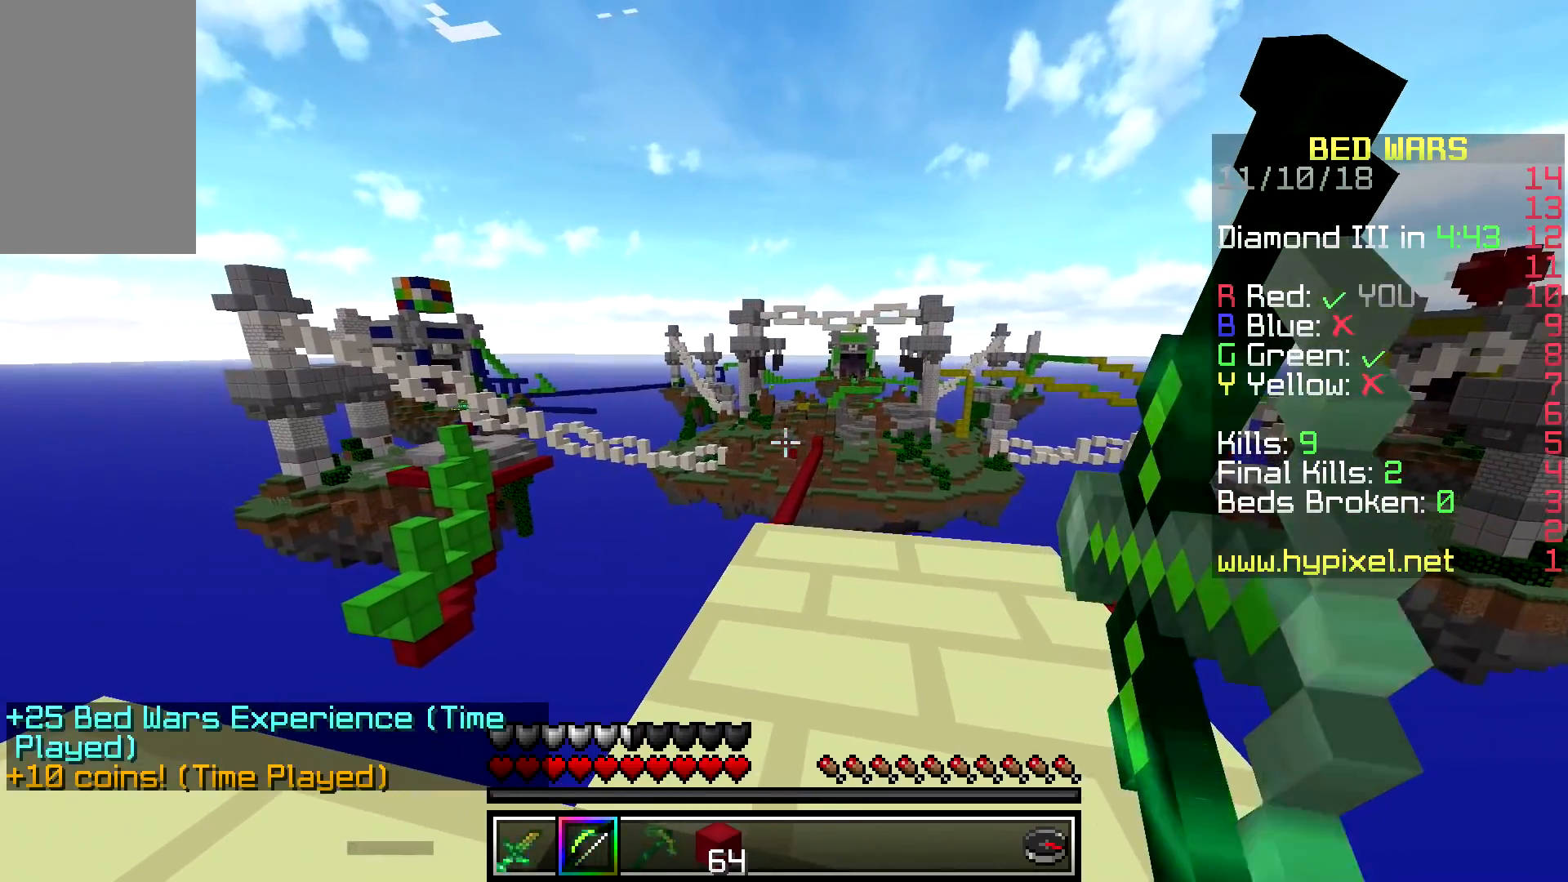
{"keys": [], "mouse": ["right"], "events": []}
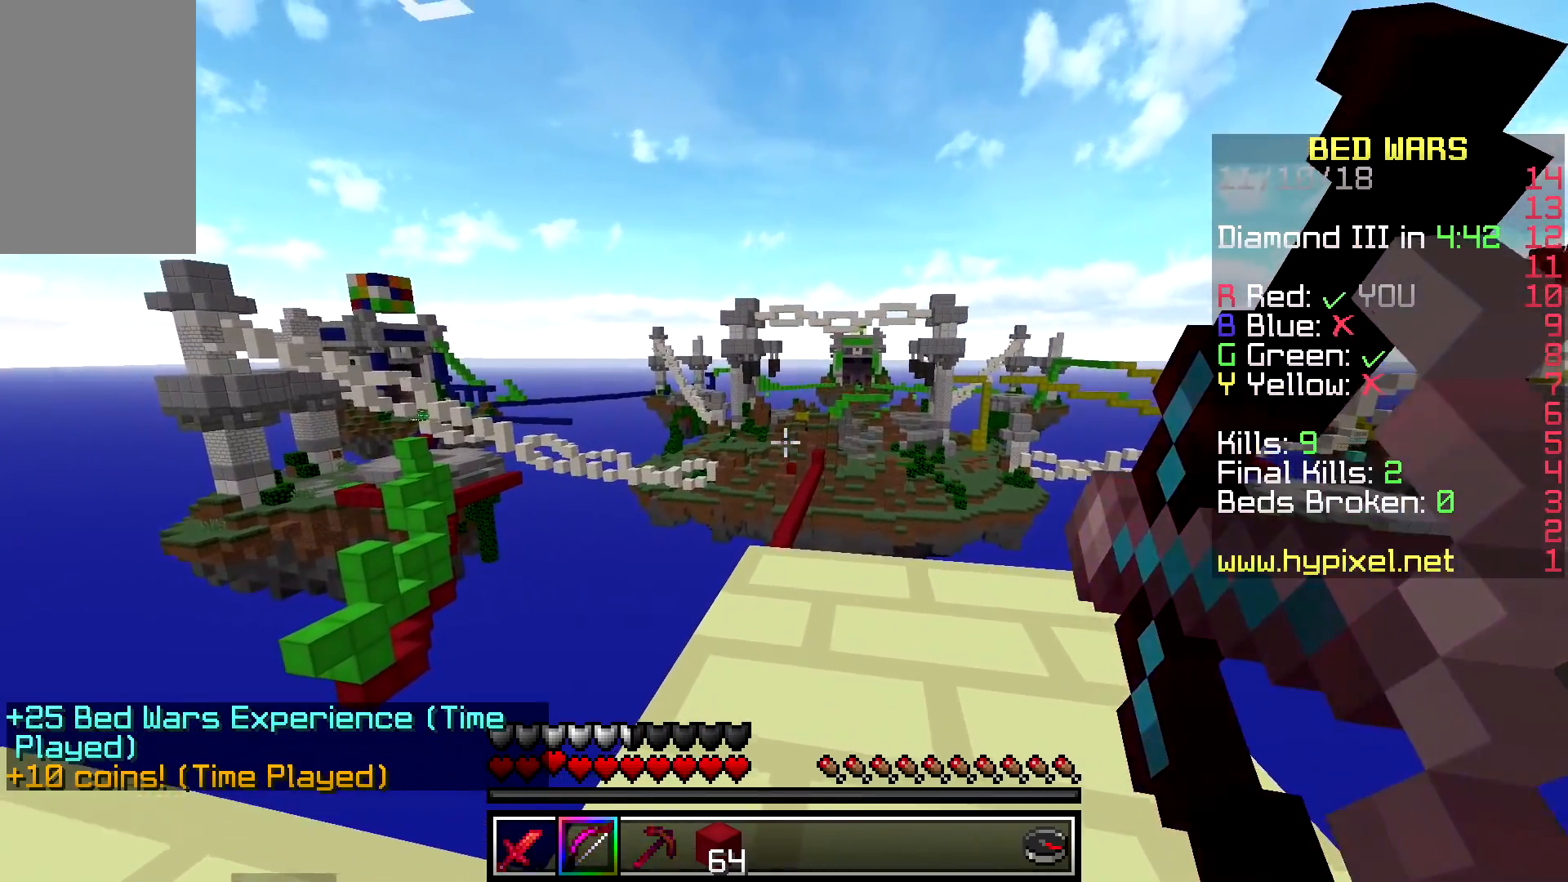
{"keys": [], "mouse": ["right"], "events": []}
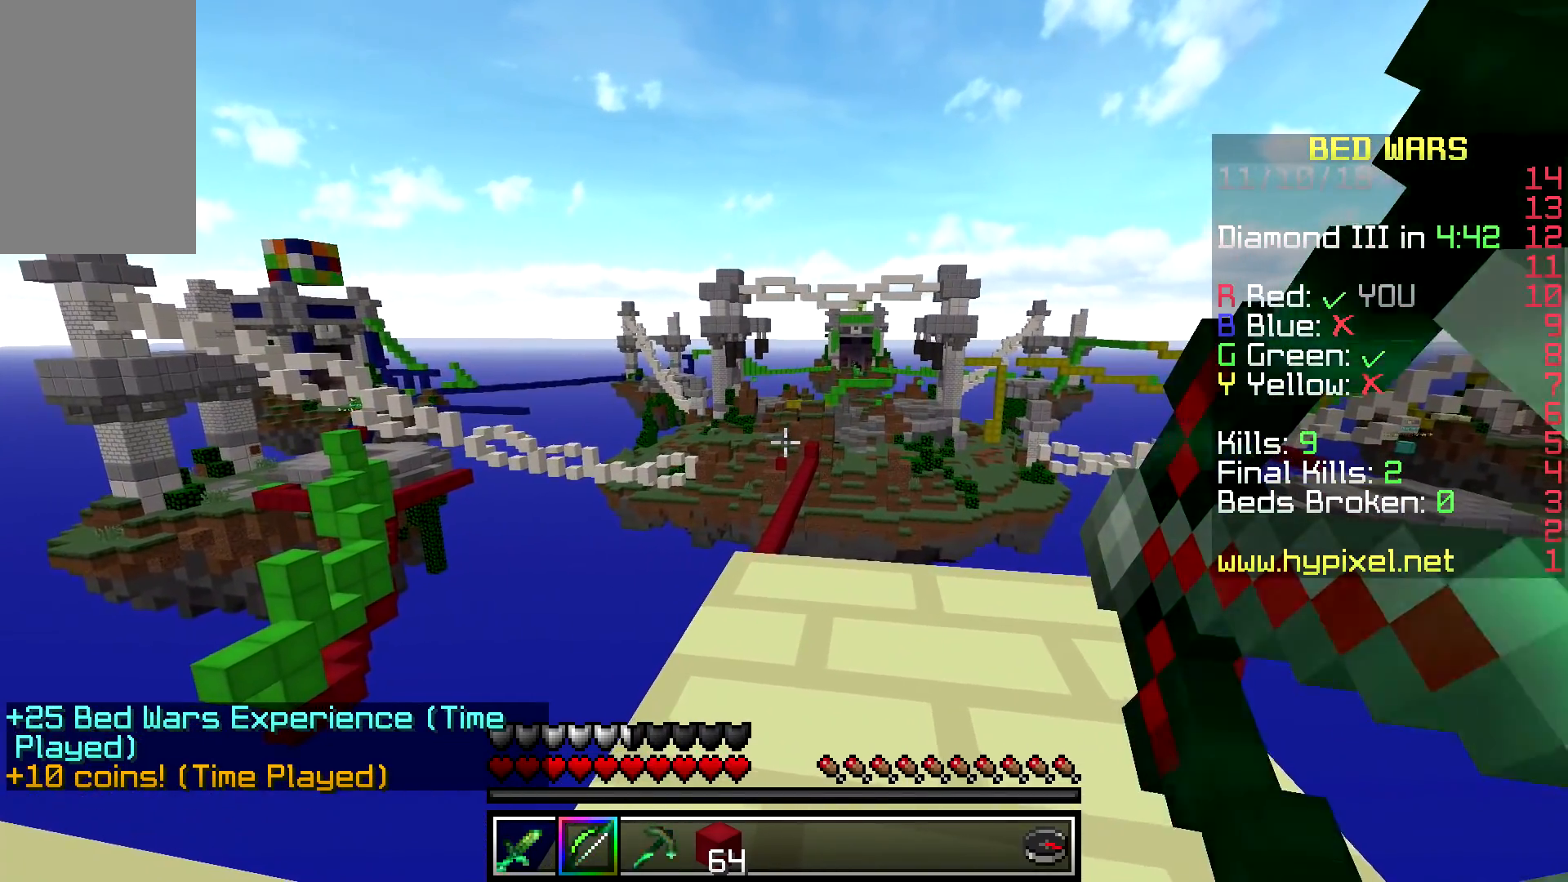
{"keys": [], "mouse": ["right"], "events": []}
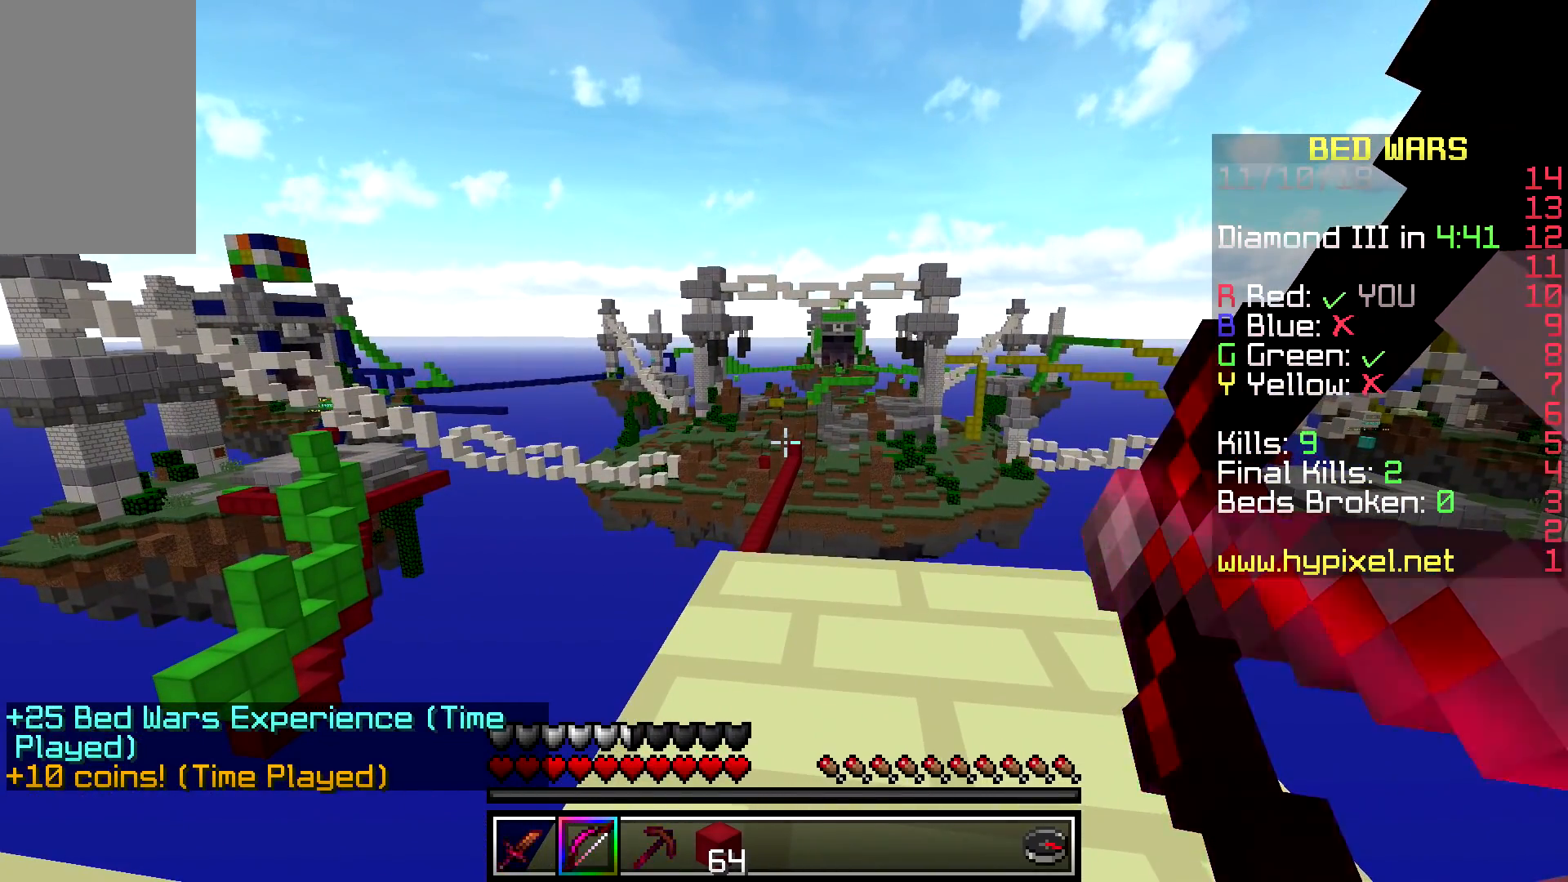
{"keys": [], "mouse": ["right"], "events": []}
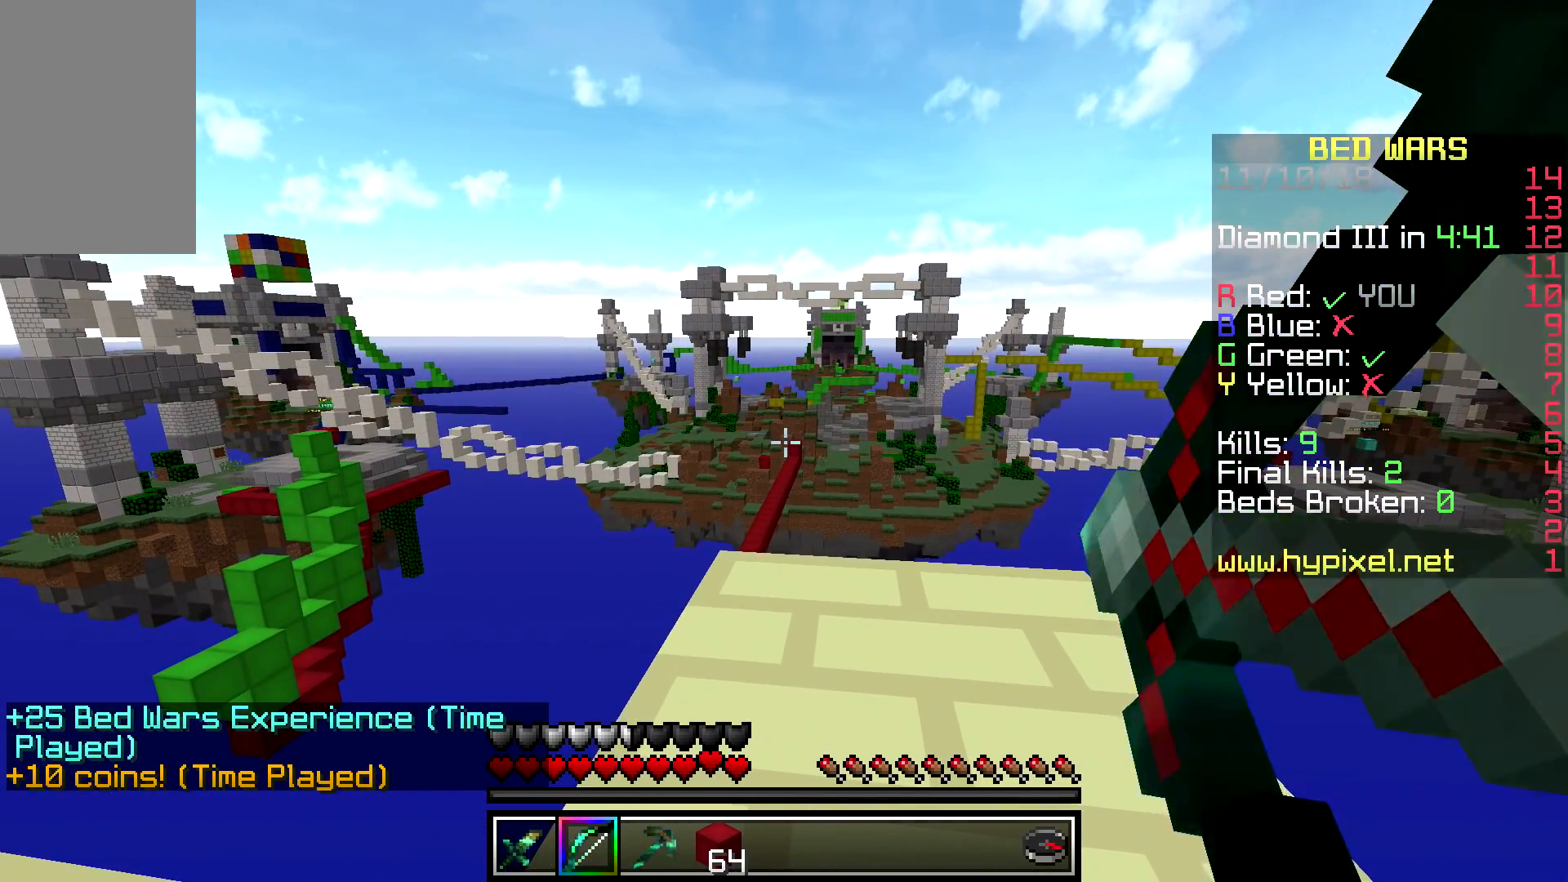
{"keys": [], "mouse": ["right"], "events": []}
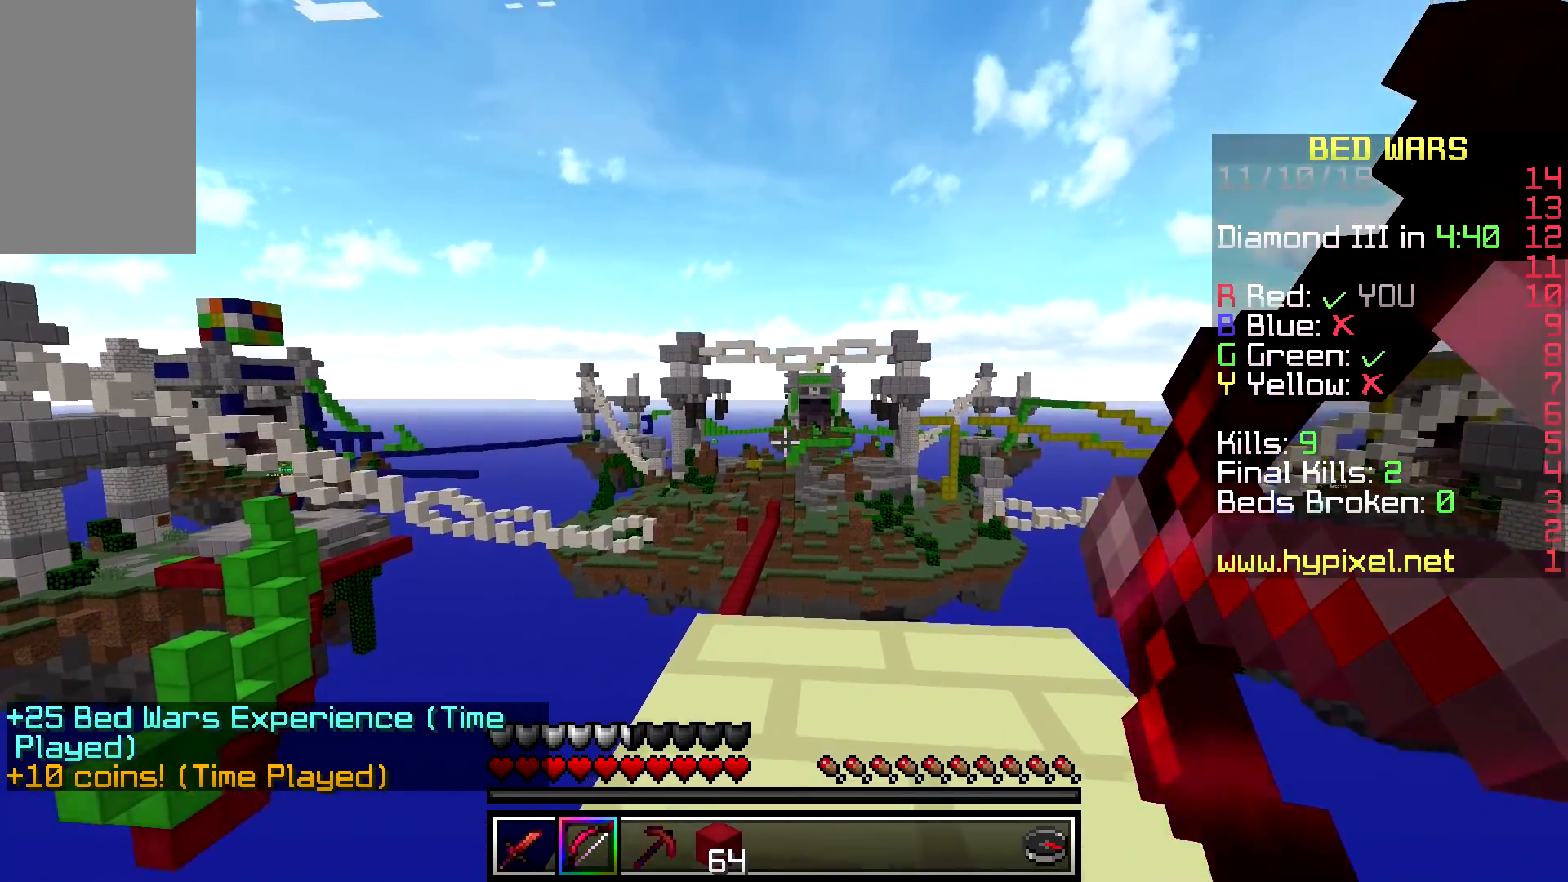
{"keys": [], "mouse": ["right"], "events": []}
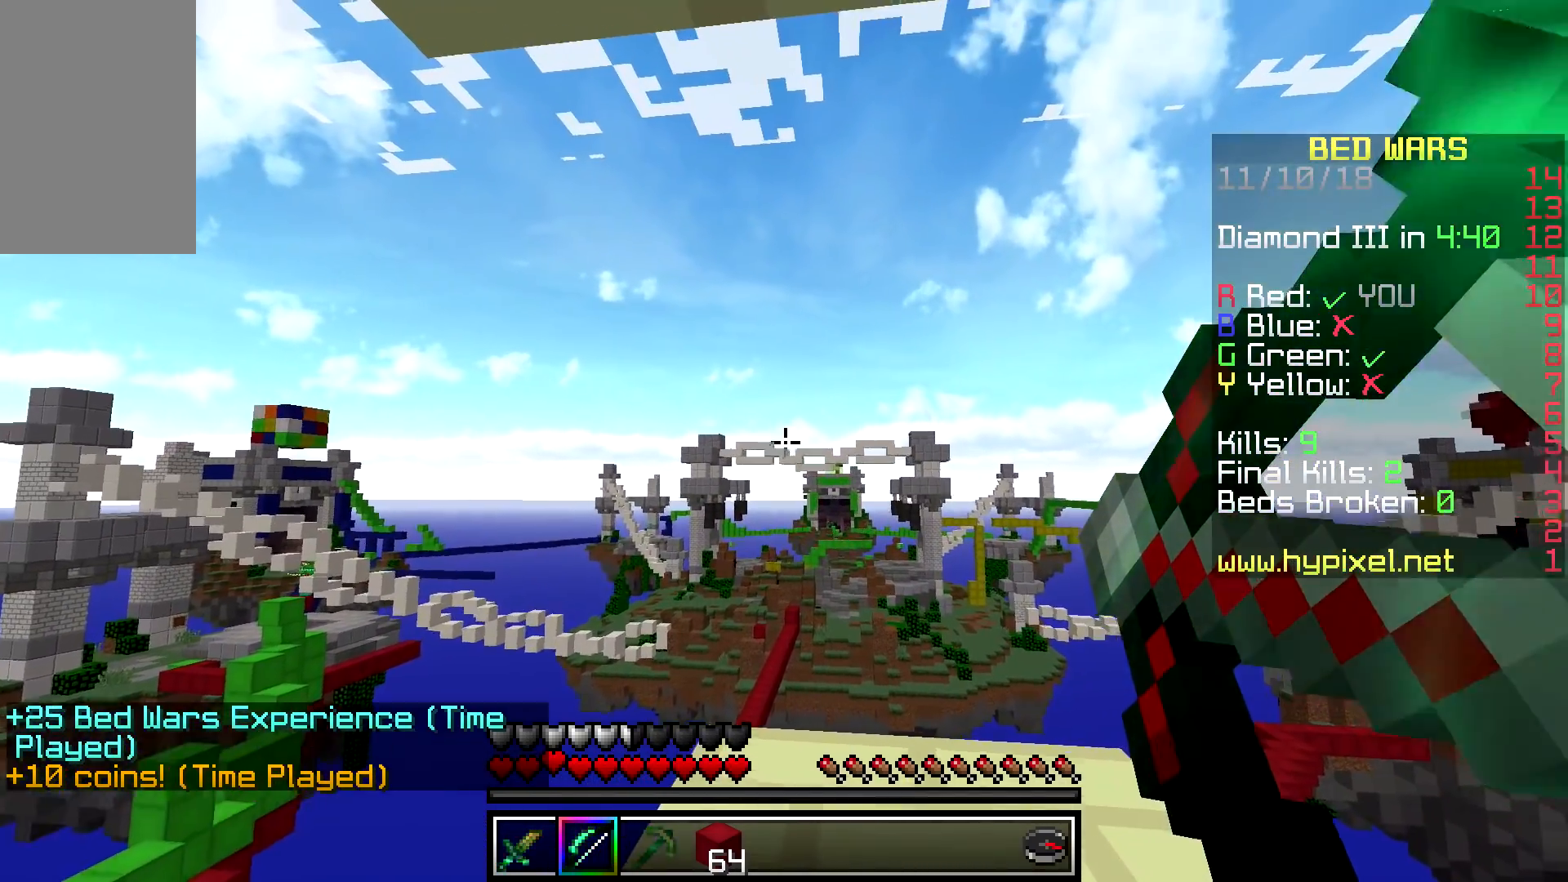
{"keys": [], "mouse": ["right"], "events": []}
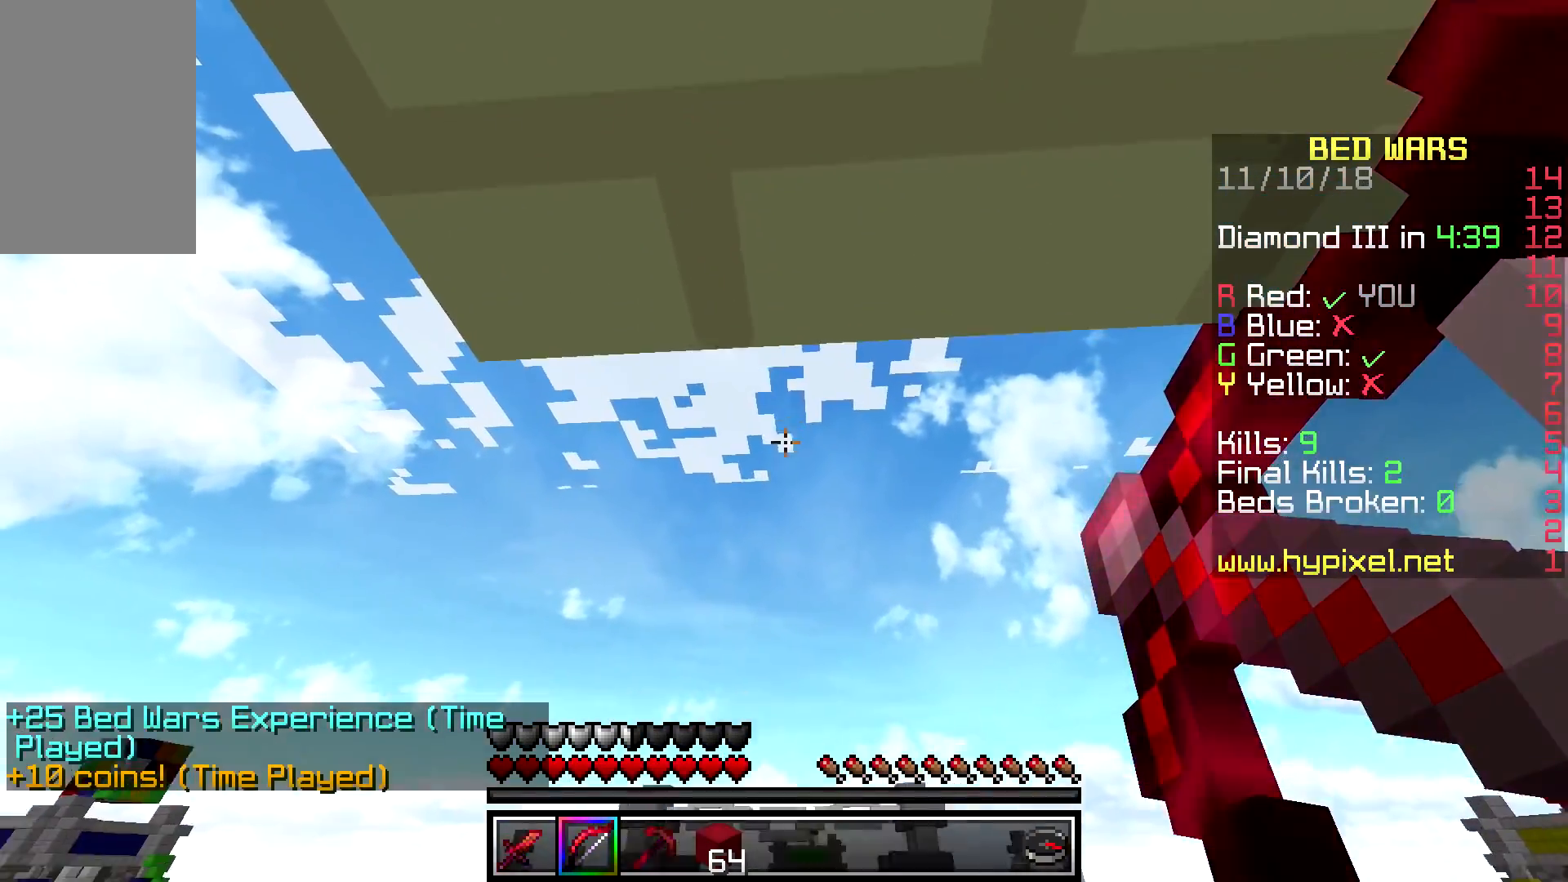
{"keys": [], "mouse": ["right"], "events": []}
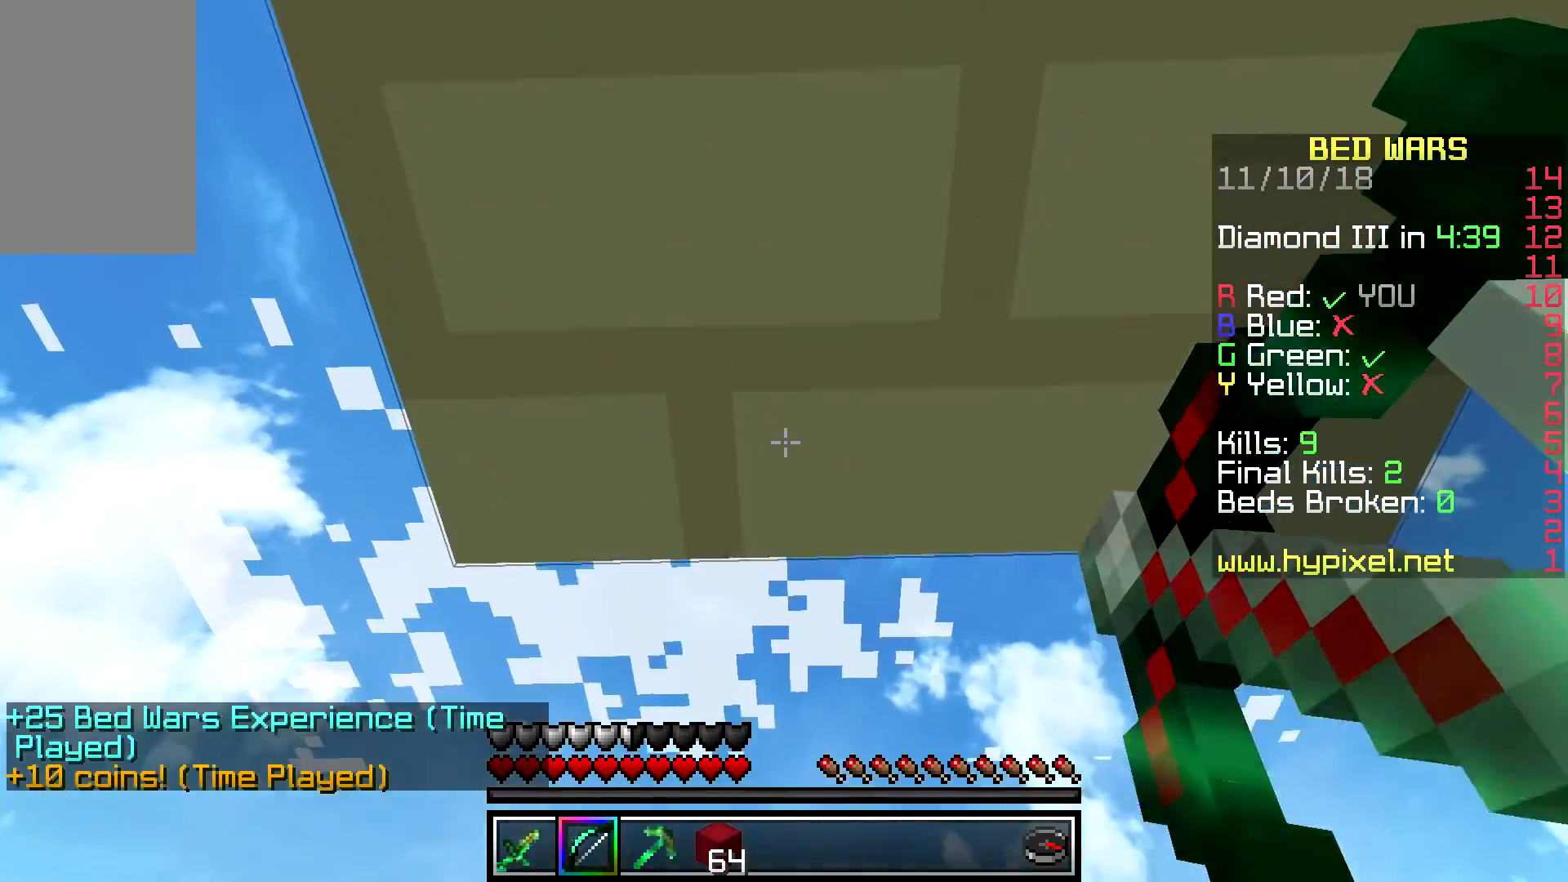
{"keys": ["w"], "mouse": ["right"], "events": [[467, "w", "down"]]}
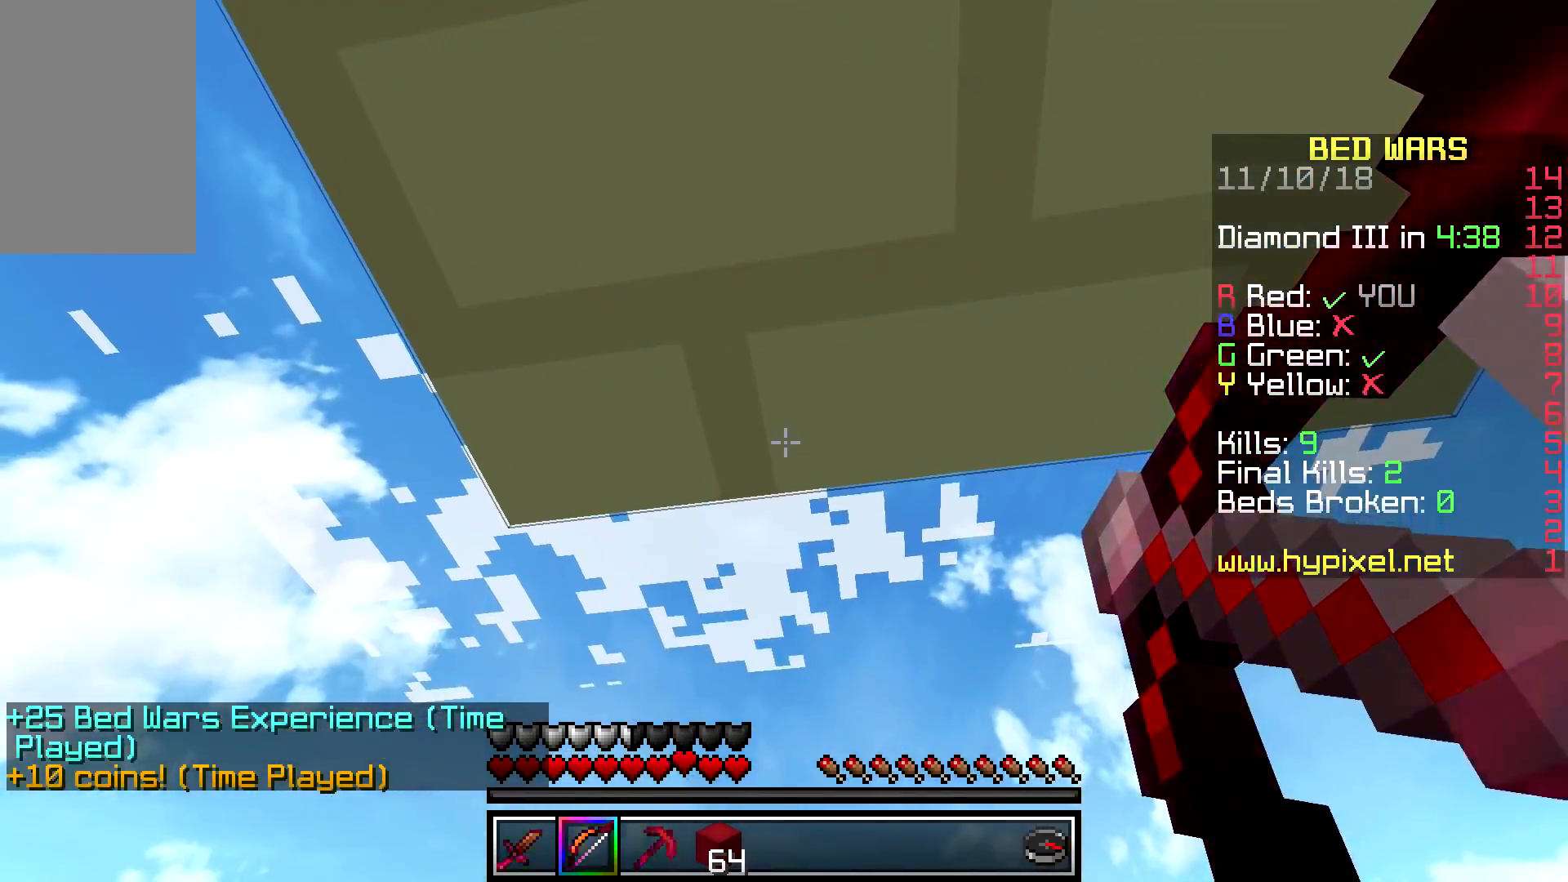
{"keys": [], "mouse": ["right"], "events": [[233, "w", "up"]]}
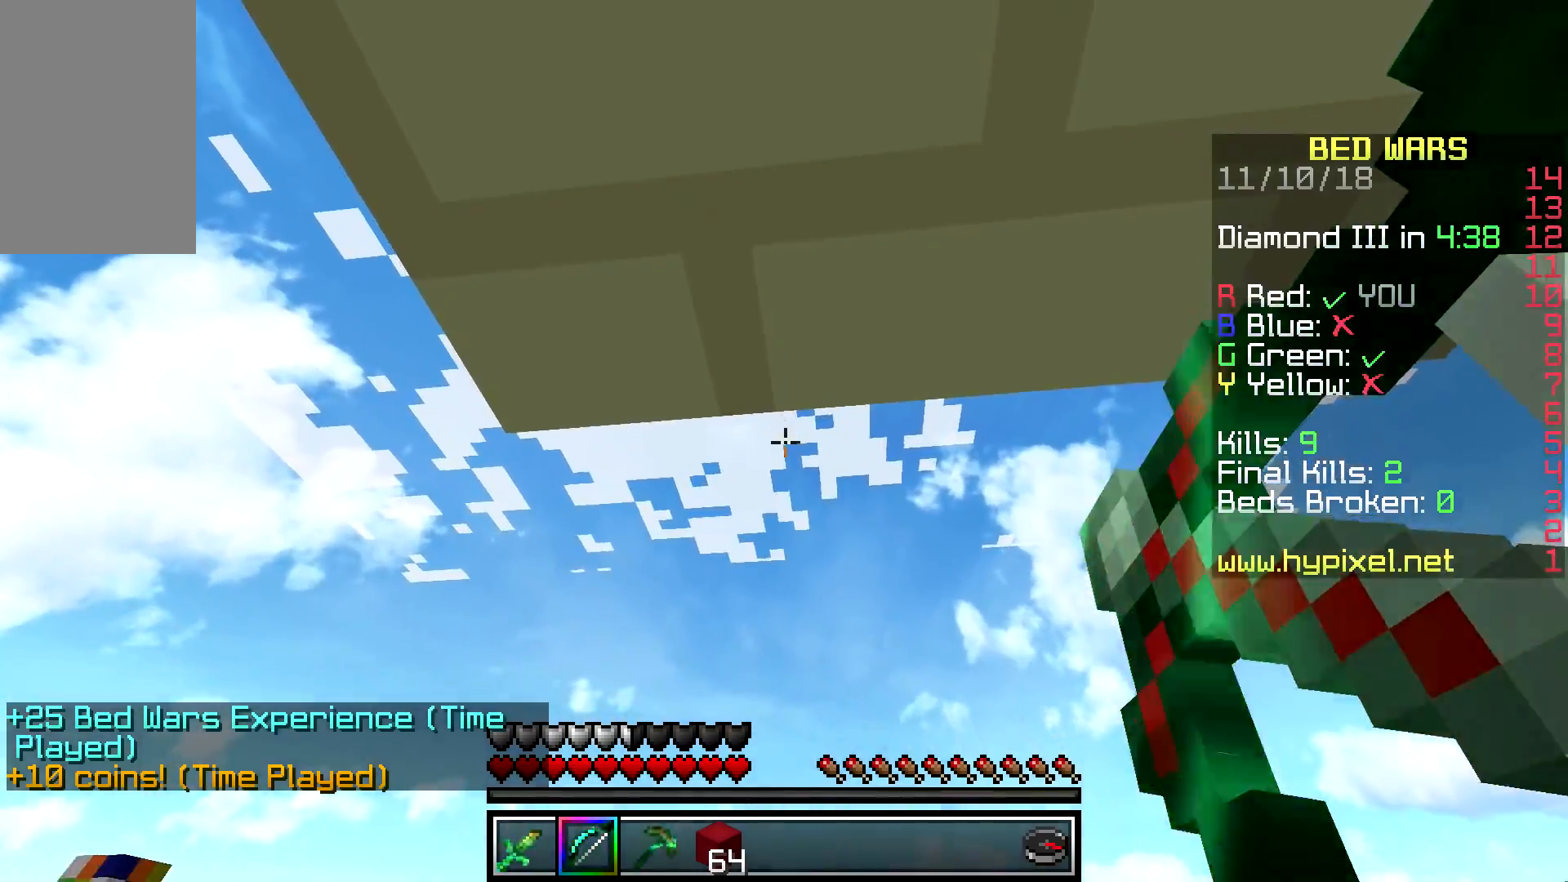
{"keys": [], "mouse": [], "events": [[200, "mouse_right", "up"]]}
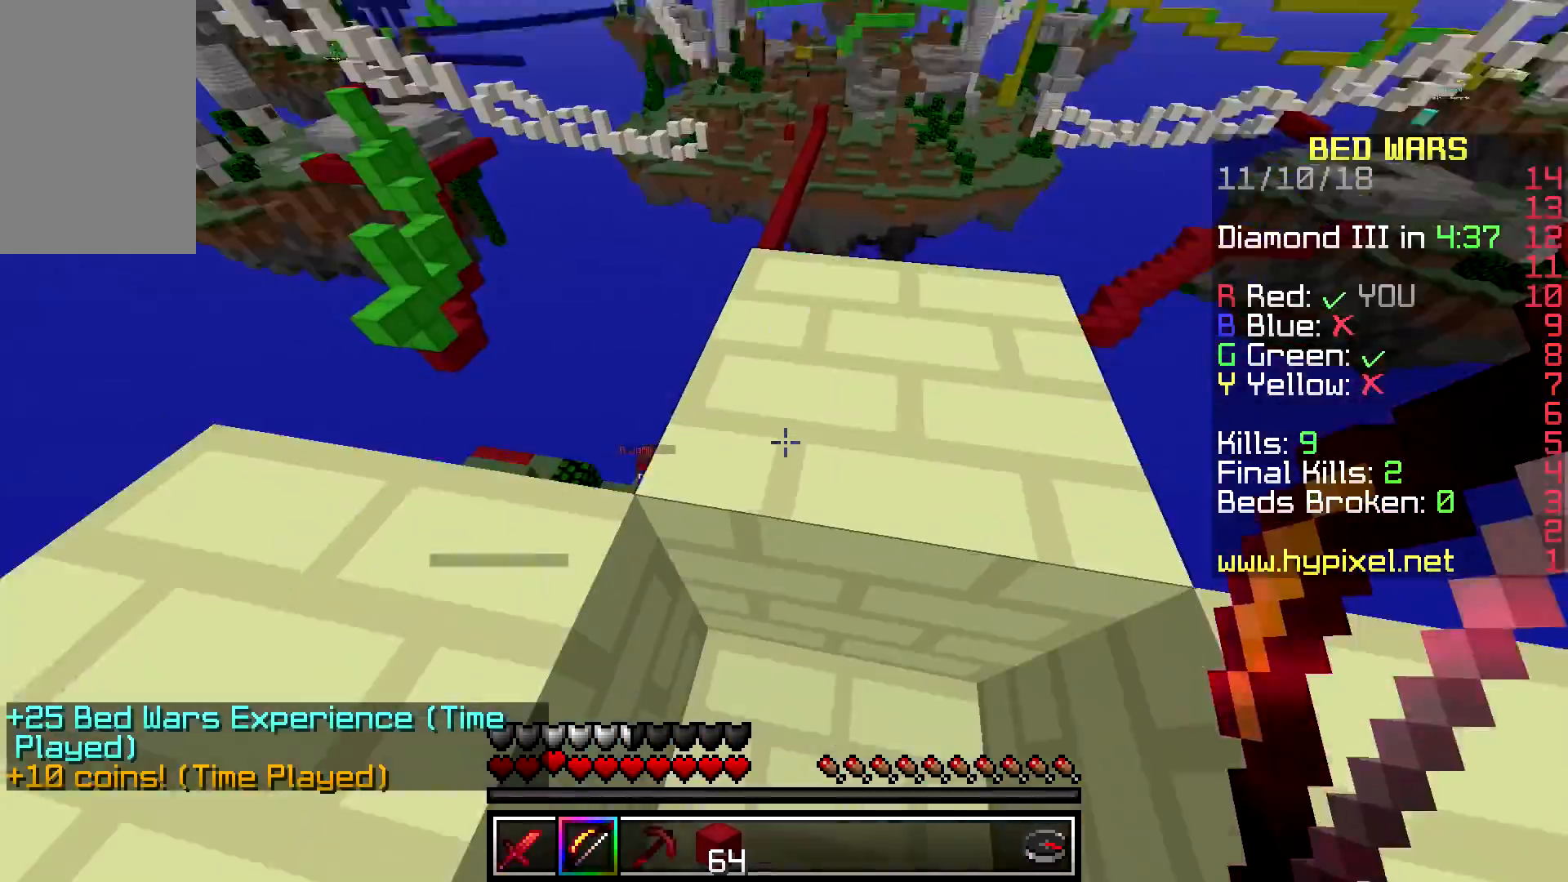
{"keys": [], "mouse": [], "events": []}
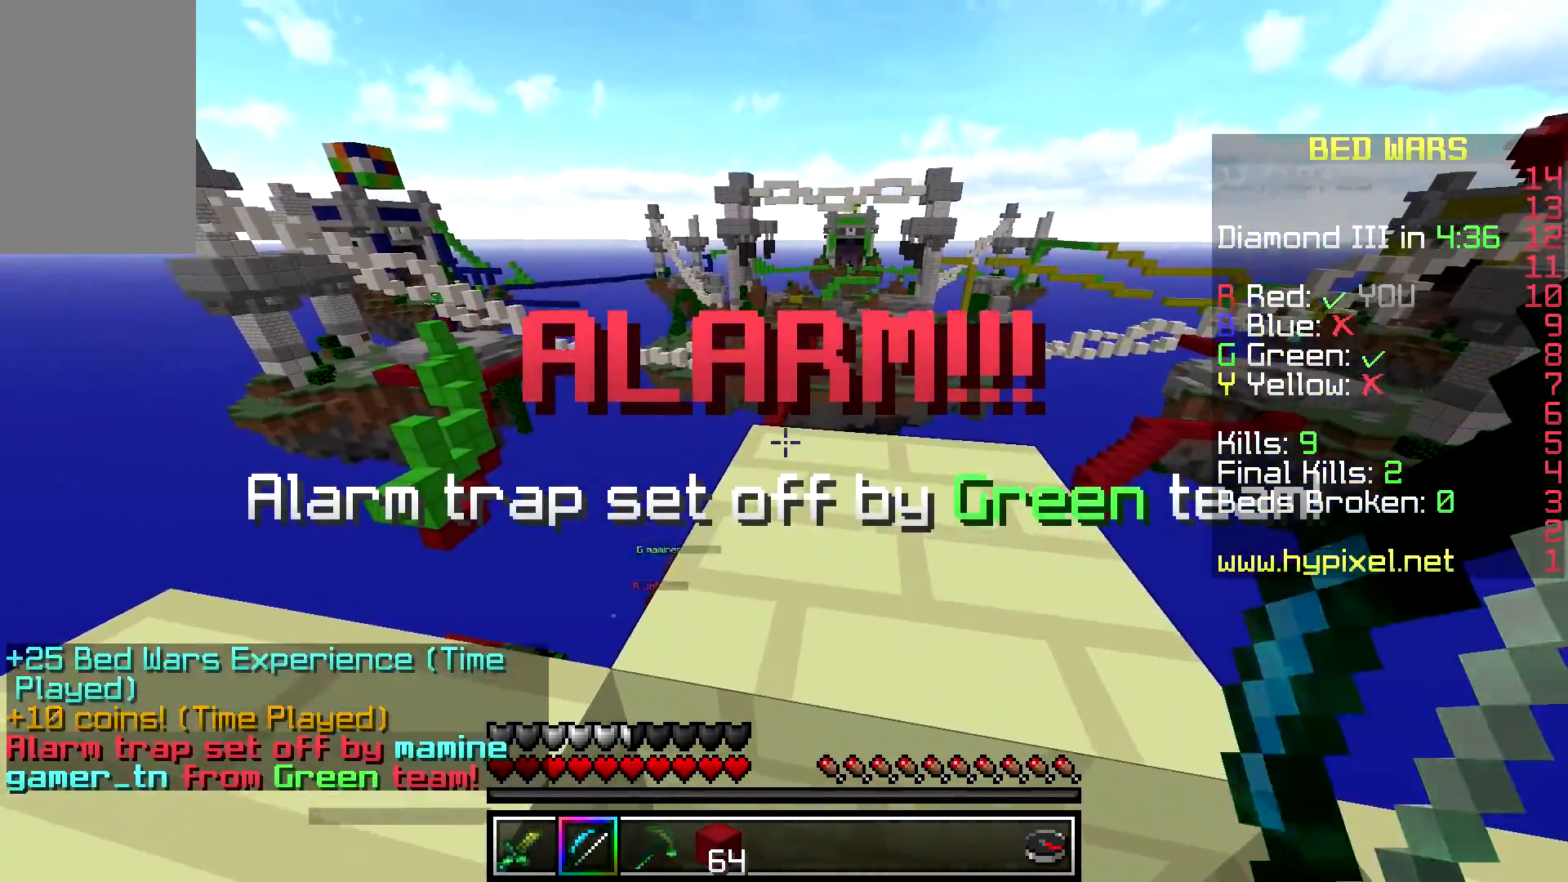
{"keys": [], "mouse": [], "events": []}
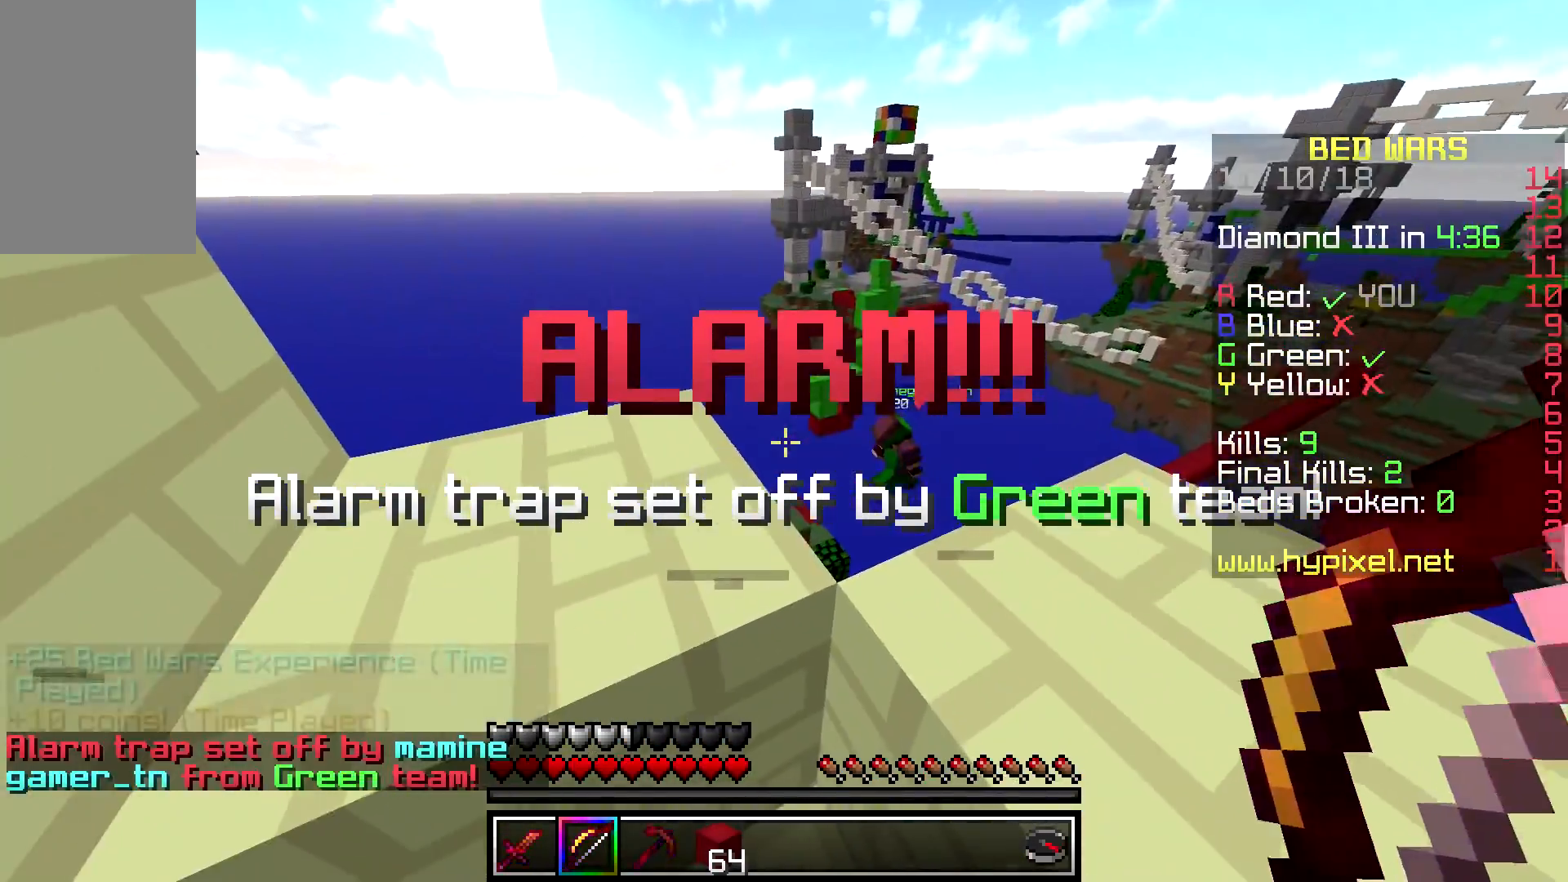
{"keys": ["w"], "mouse": ["right"], "events": [[150, "w", "down"], [183, "mouse_right", "down"]]}
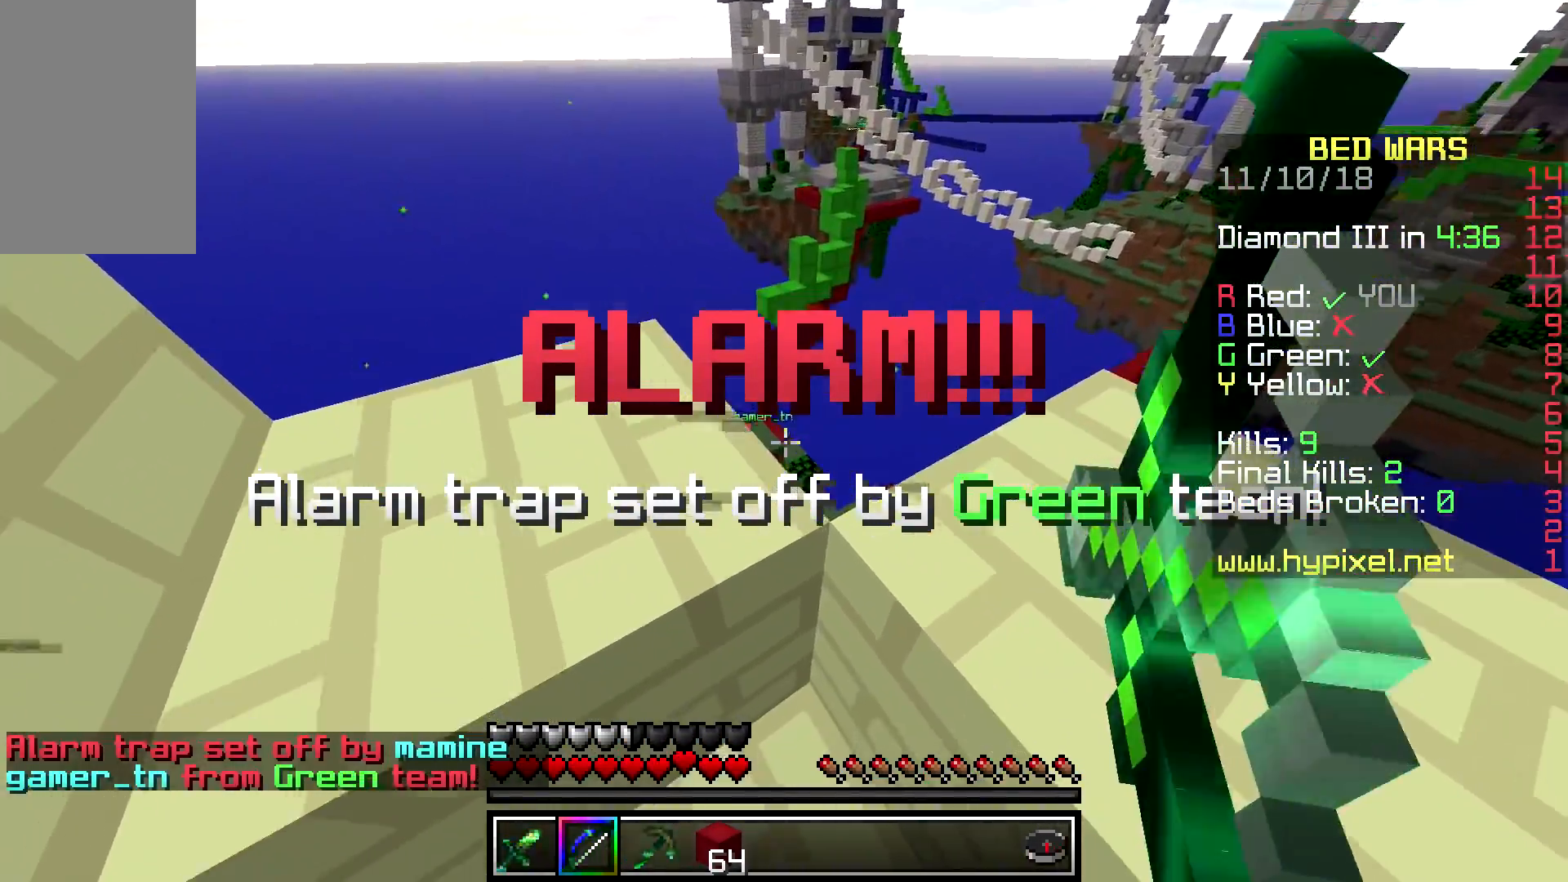
{"keys": [], "mouse": ["right"], "events": [[100, "w", "up"]]}
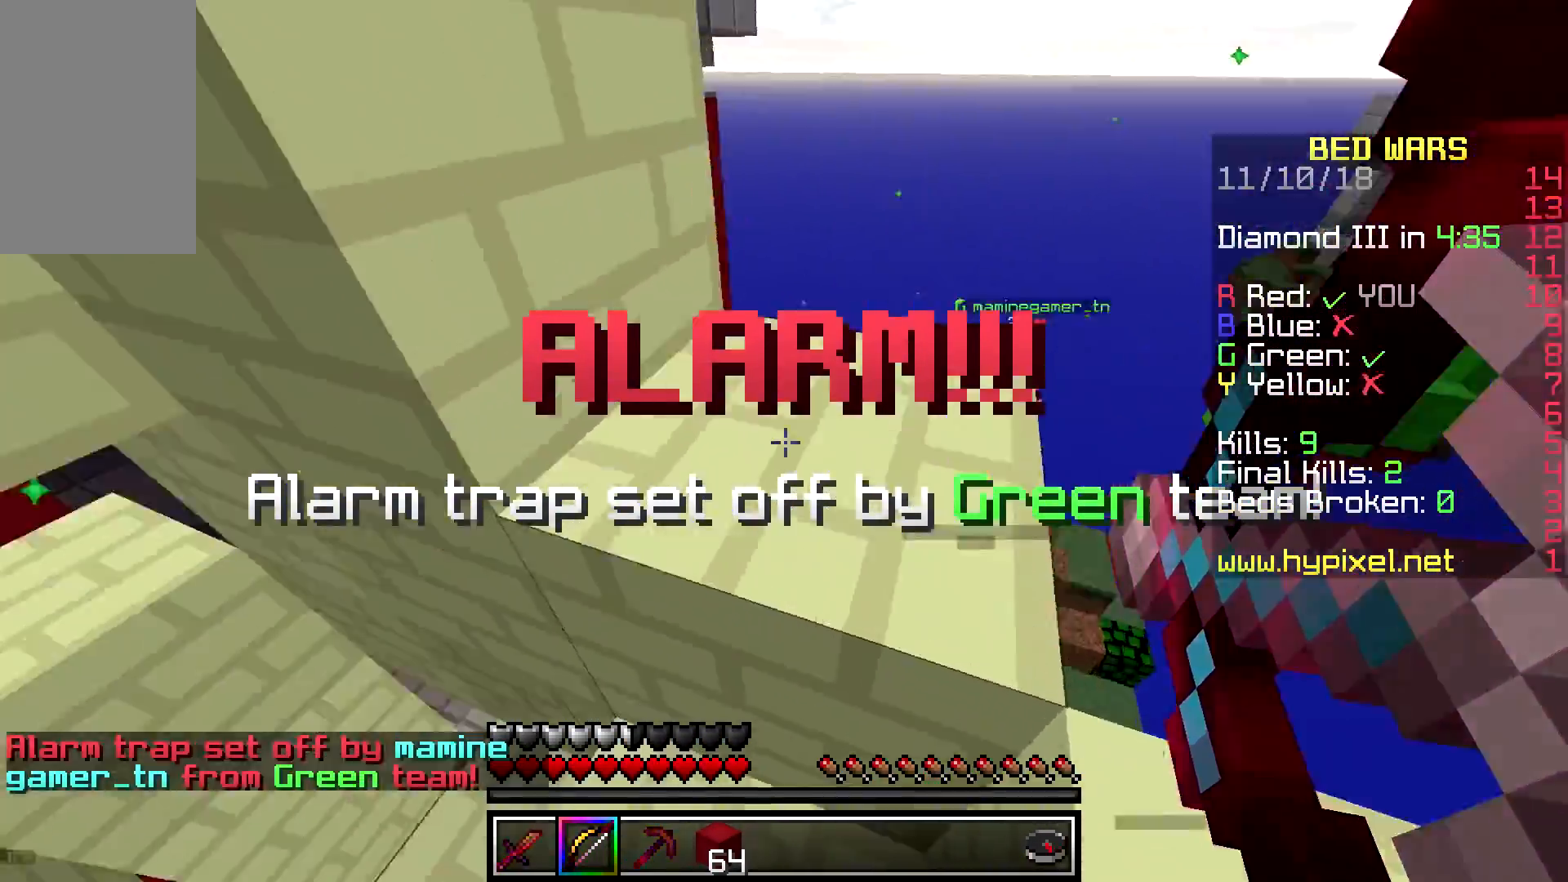
{"keys": ["d"], "mouse": [], "events": [[33, "a", "down"], [50, "mouse_right", "up"], [117, "w", "down"], [350, "a", "up"], [383, "w", "up"], [467, "d", "down"]]}
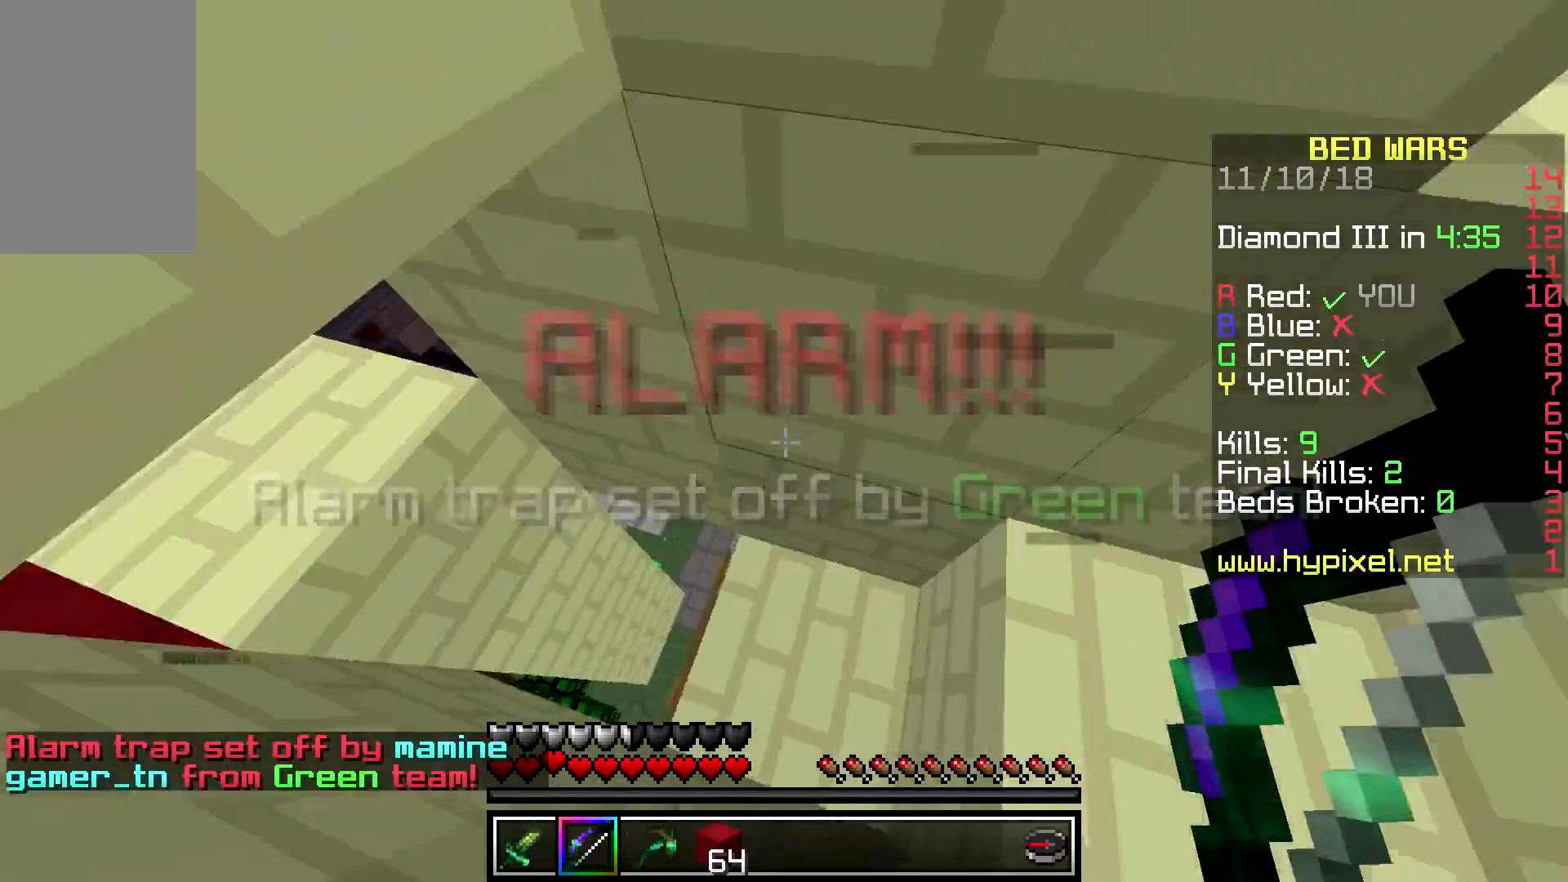
{"keys": ["d", "space", "w"], "mouse": [], "events": [[217, "w", "down"], [250, "space", "down"]]}
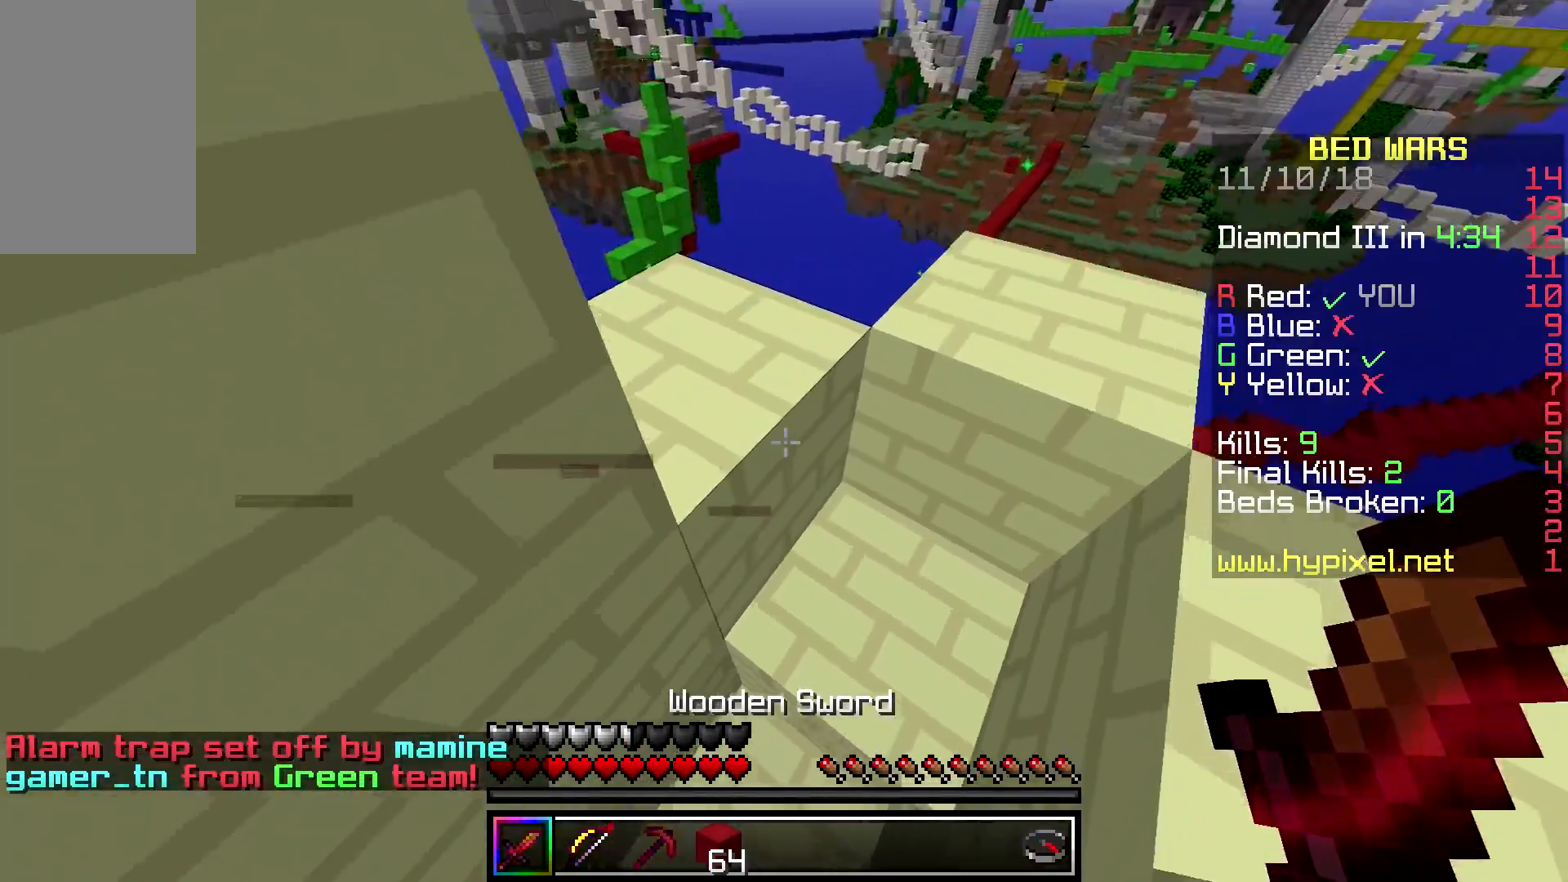
{"keys": ["d", "space", "w"], "mouse": [], "events": [[33, "space", "up"], [383, "space", "down"]]}
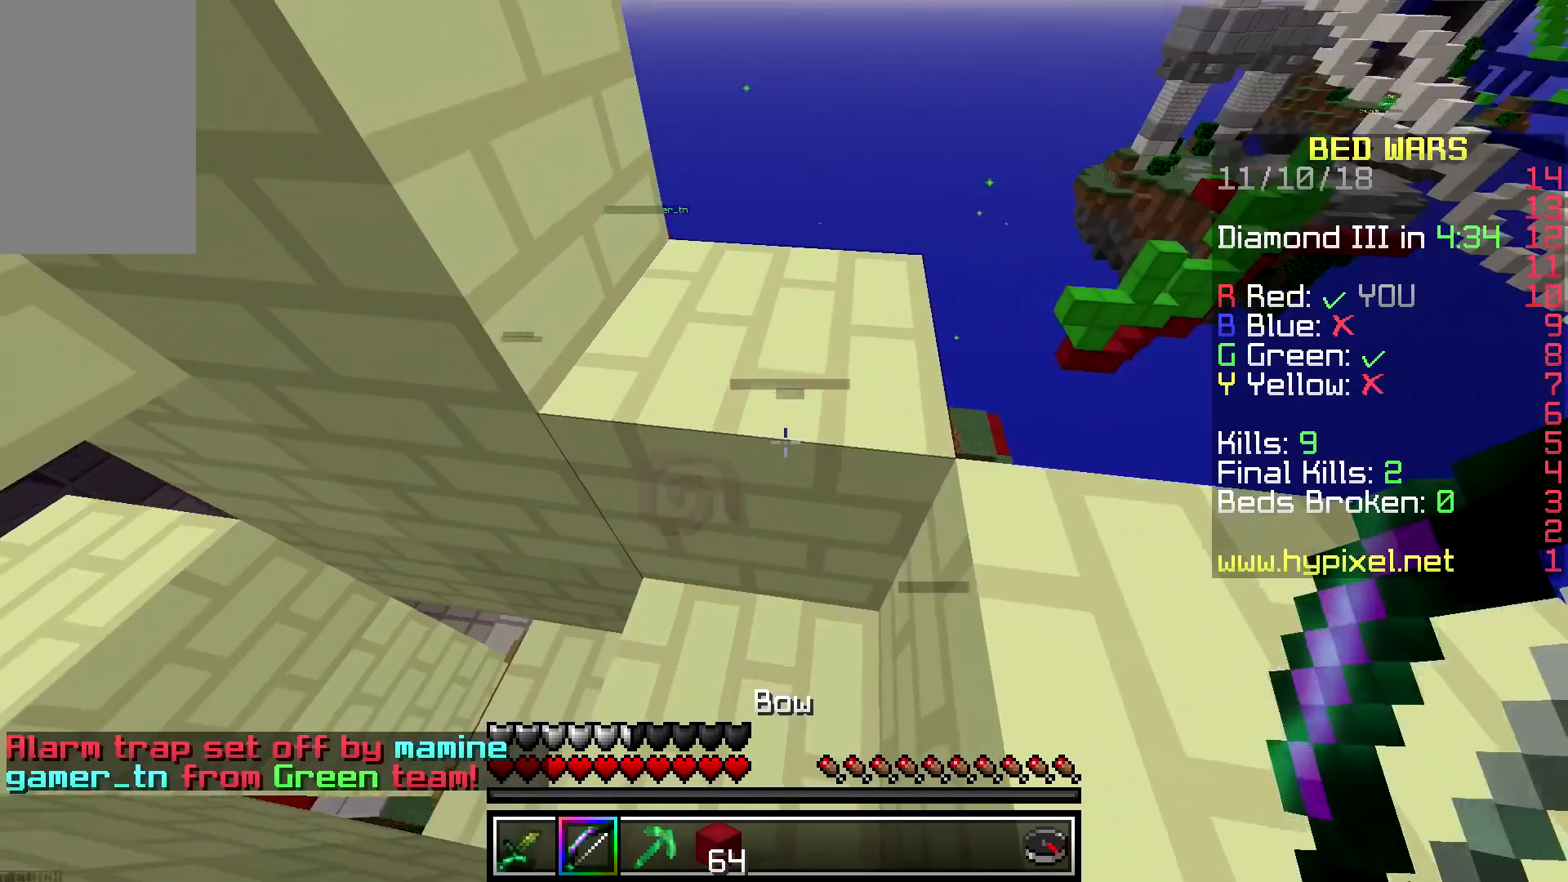
{"keys": ["d"], "mouse": [], "events": [[100, "space", "up"], [183, "space", "down"], [267, "w", "up"], [367, "space", "up"]]}
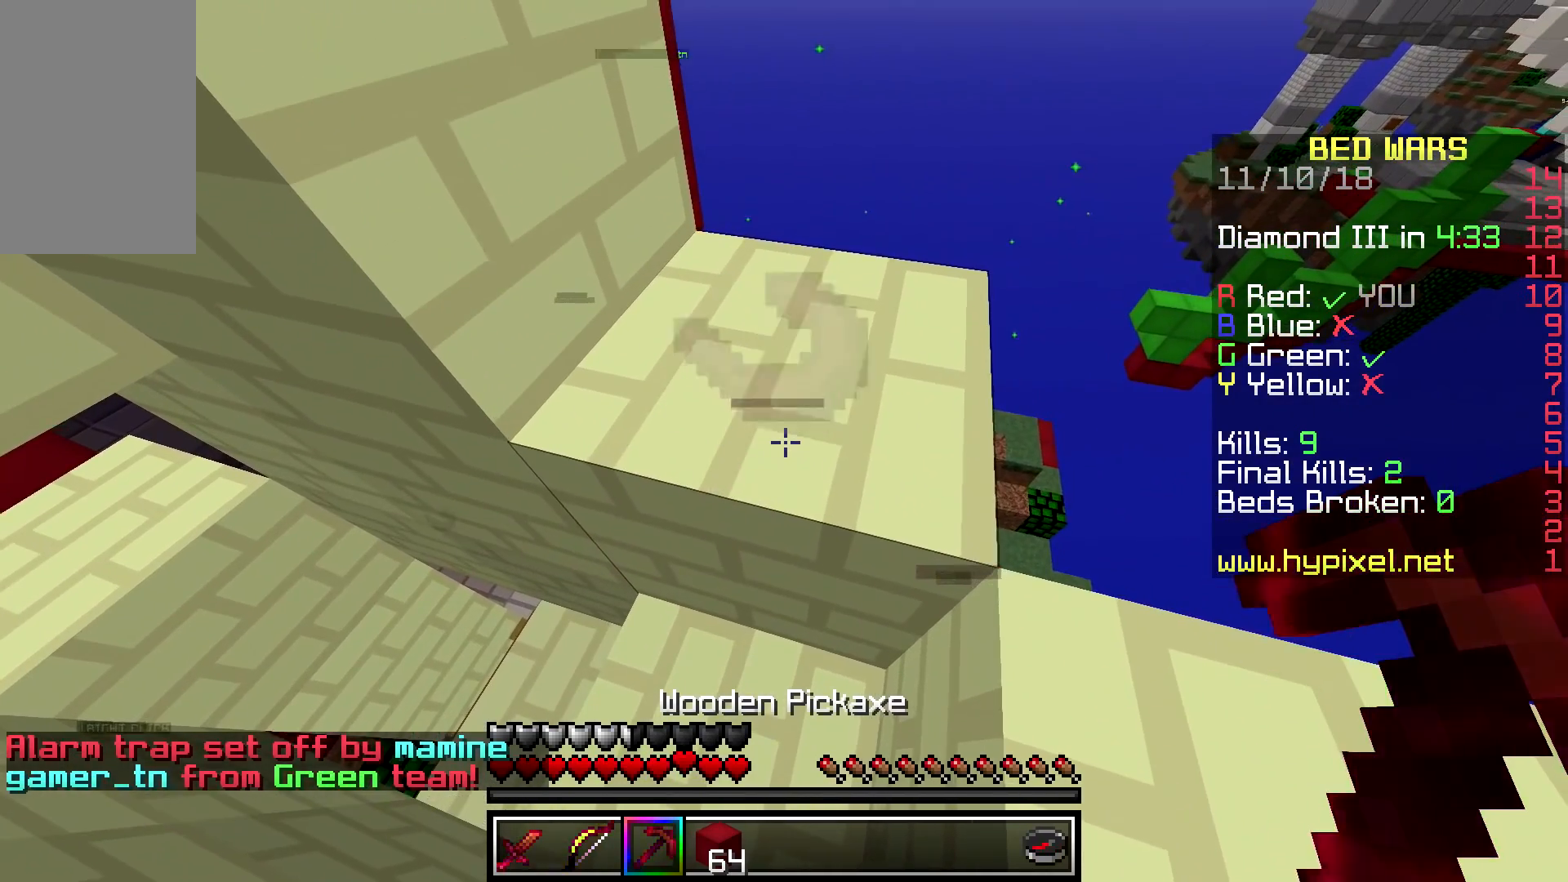
{"keys": [], "mouse": ["left"], "events": [[267, "d", "up"], [333, "mouse_left", "down"]]}
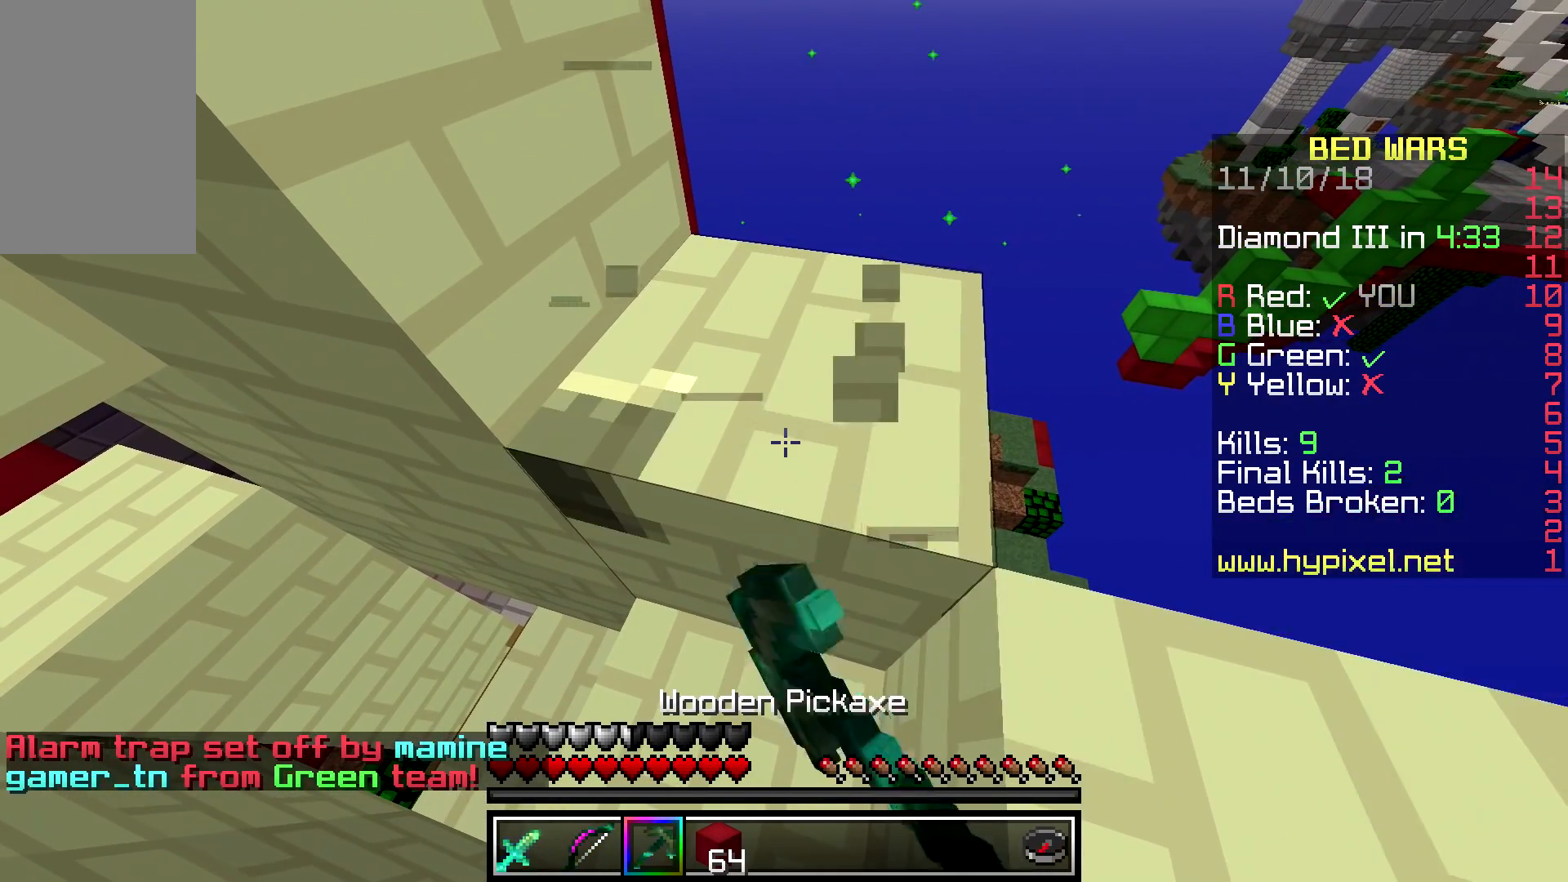
{"keys": [], "mouse": [], "events": [[450, "mouse_left", "up"]]}
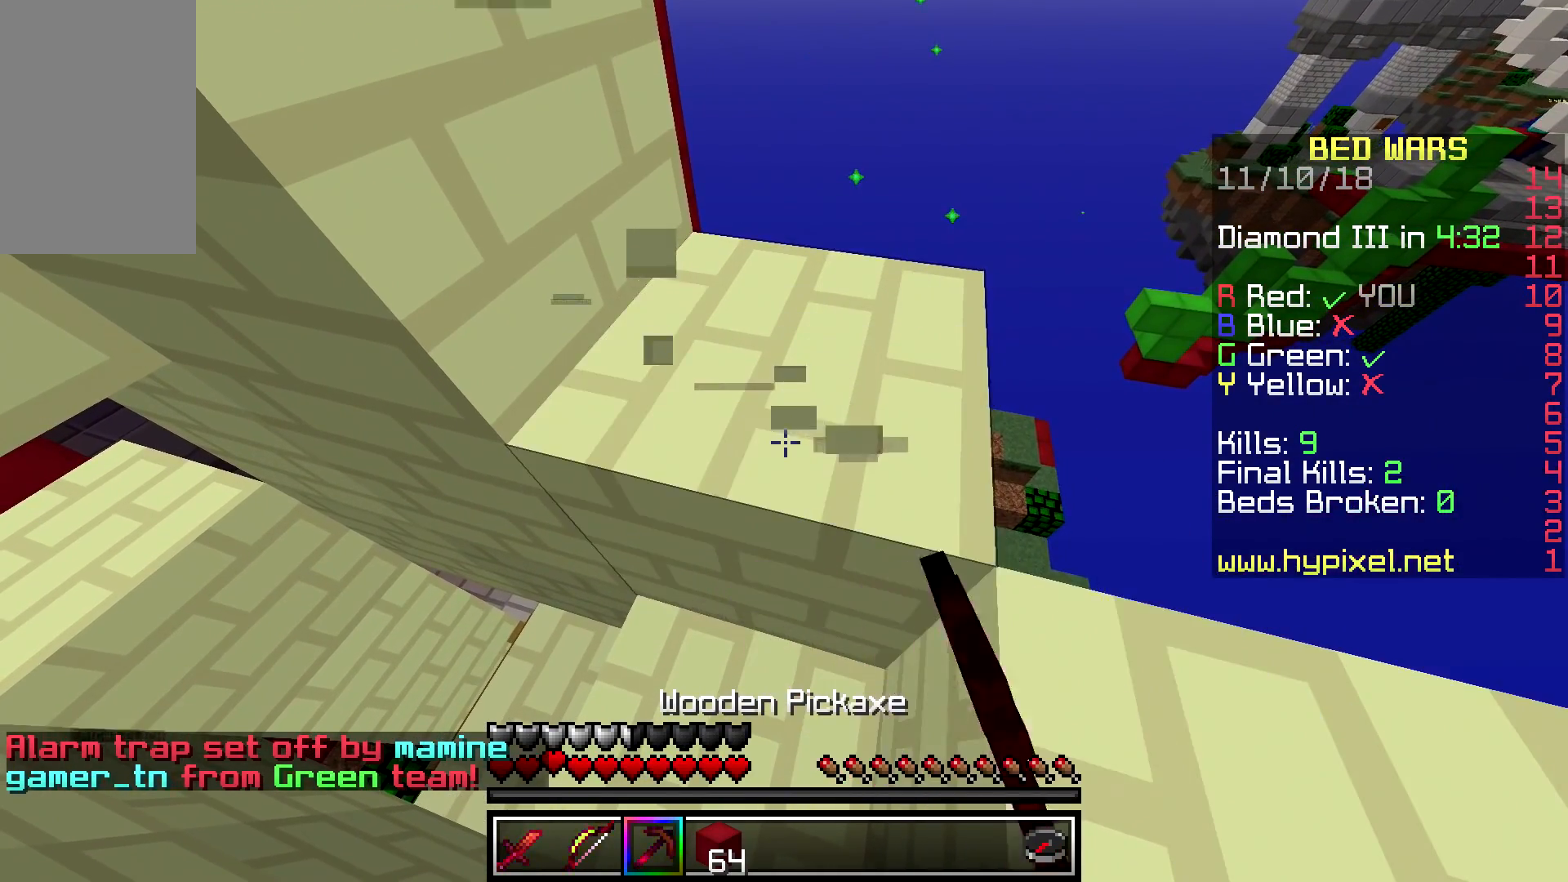
{"keys": [], "mouse": [], "events": [[300, "a", "down"], [483, "a", "up"]]}
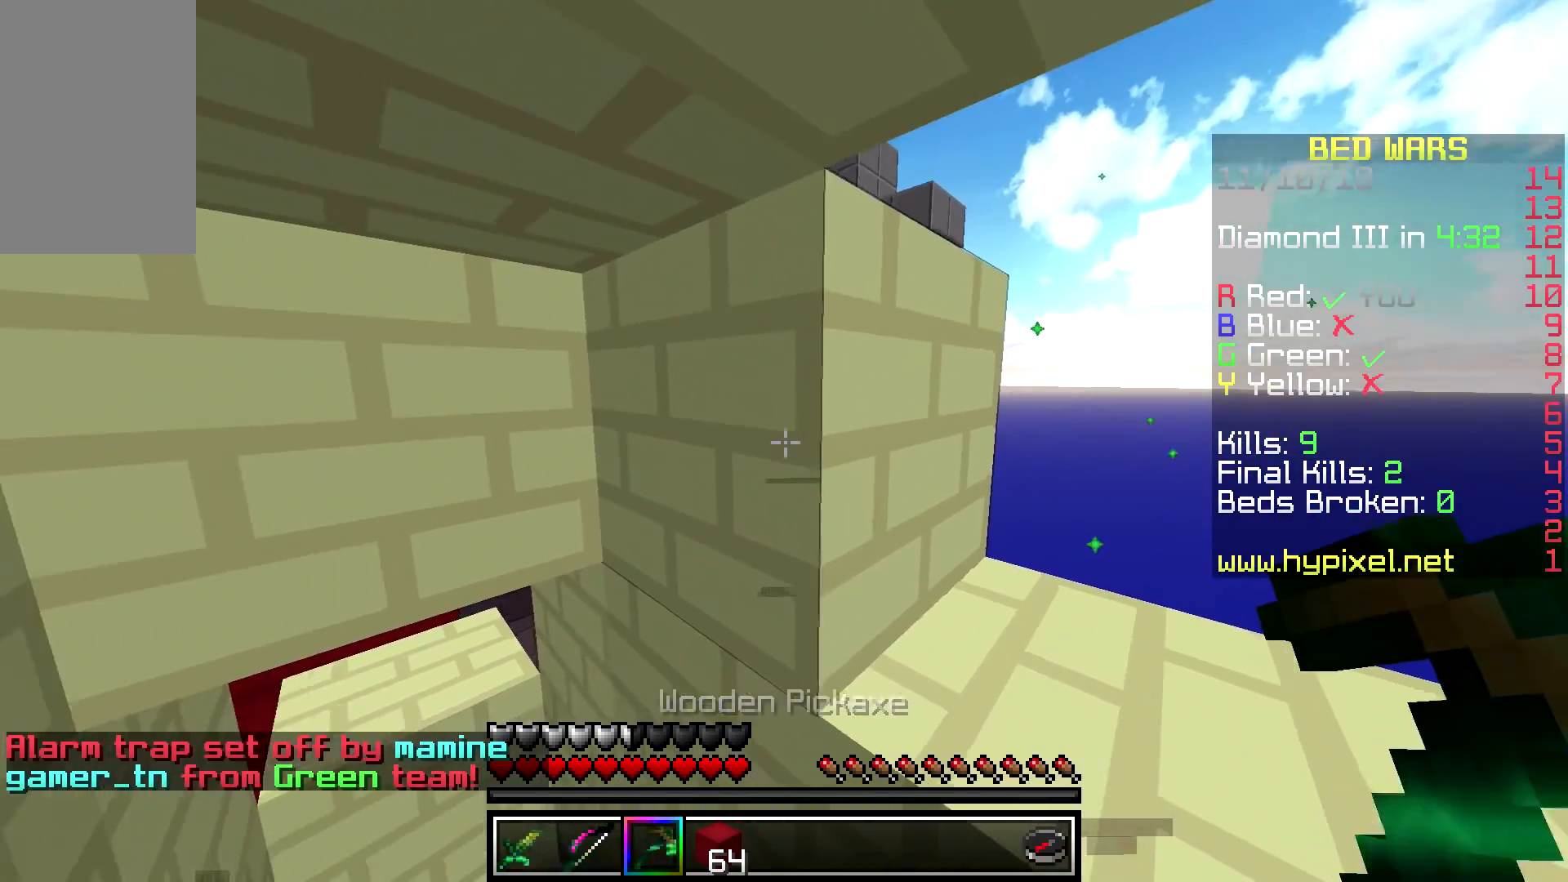
{"keys": ["a", "w"], "mouse": [], "events": [[83, "a", "down"], [250, "a", "up"], [400, "w", "down"], [450, "a", "down"]]}
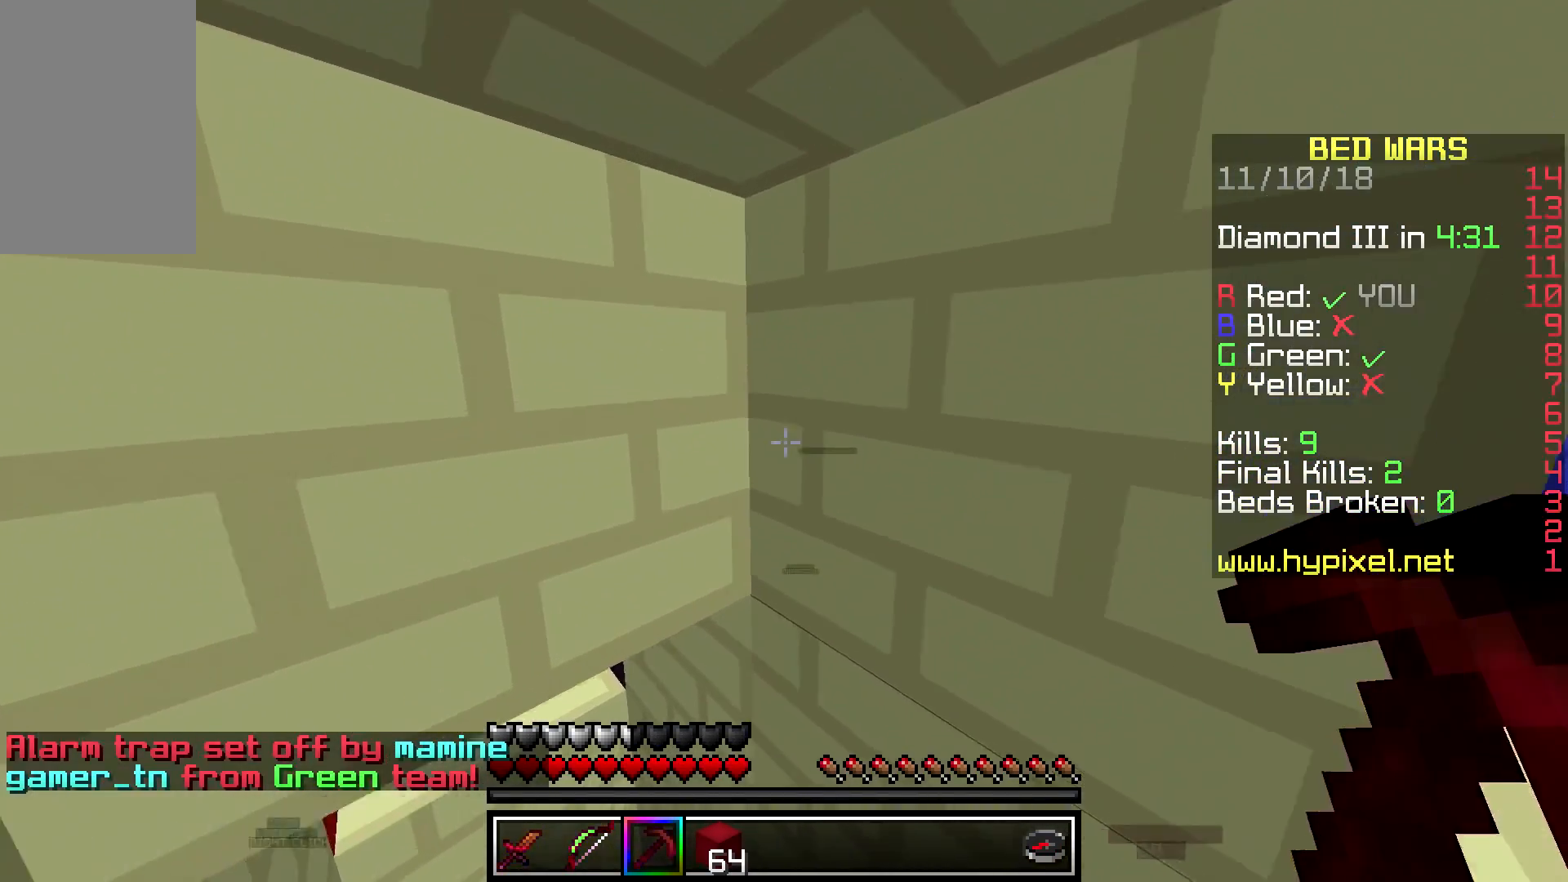
{"keys": ["a"], "mouse": [], "events": [[83, "w", "up"], [133, "a", "up"], [333, "a", "down"]]}
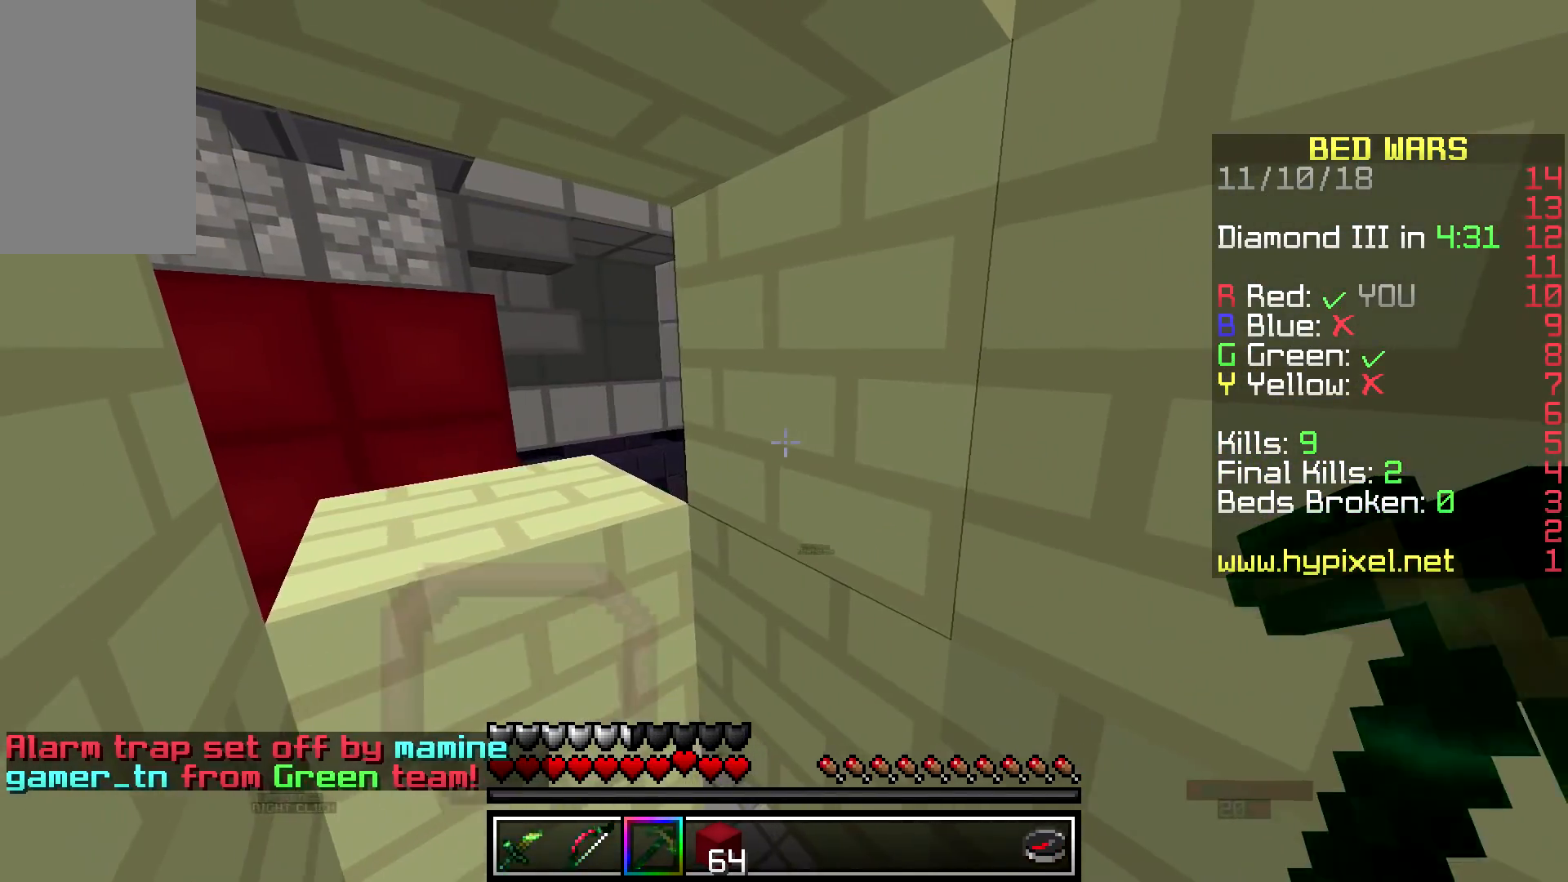
{"keys": ["a", "w"], "mouse": [], "events": [[333, "w", "down"]]}
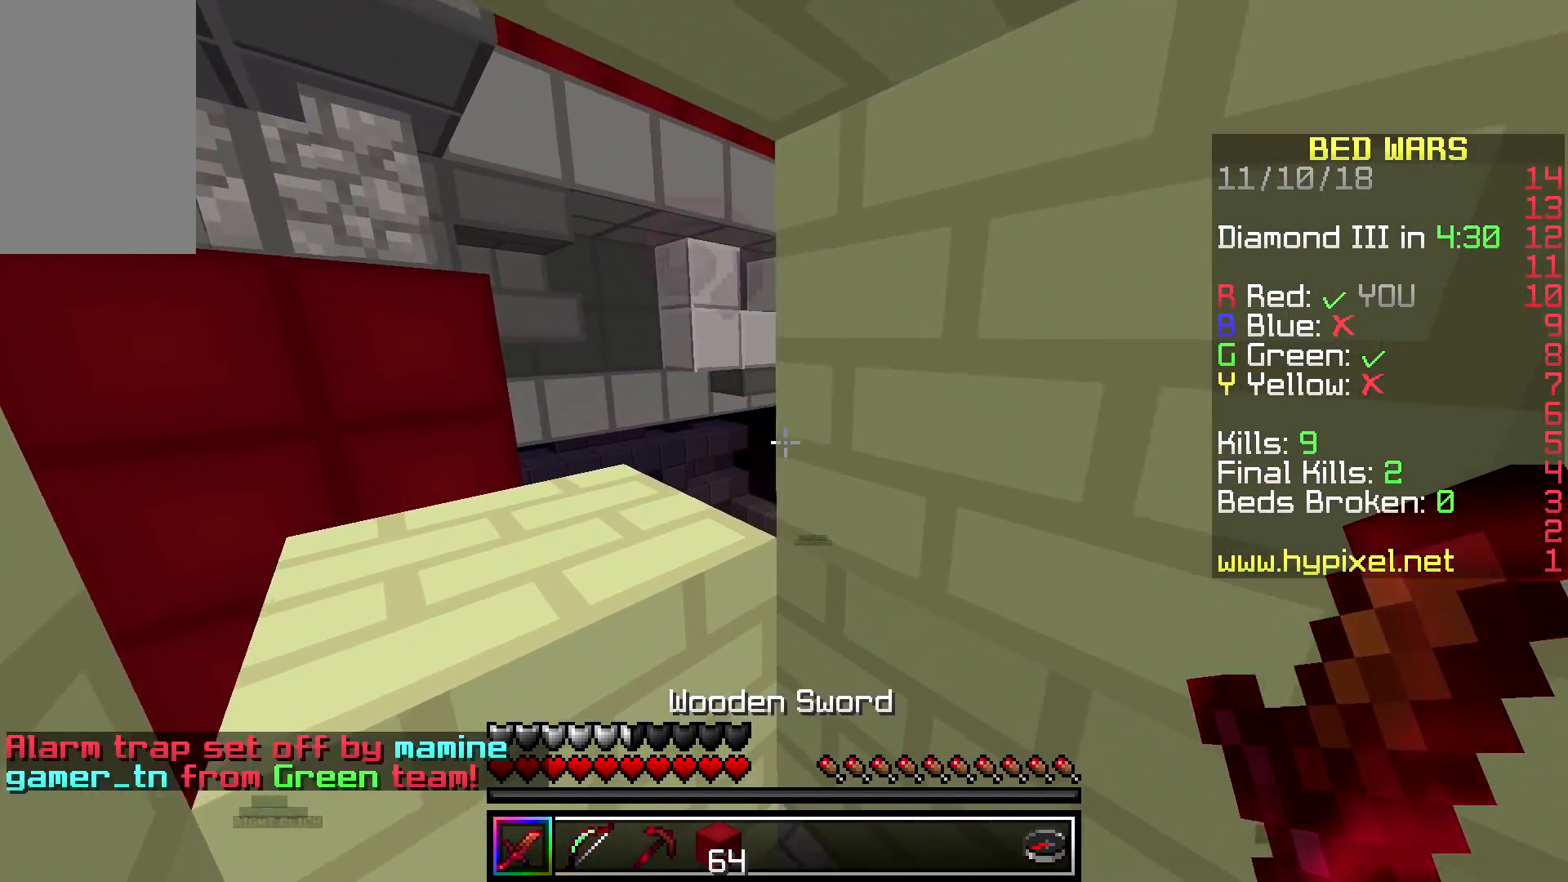
{"keys": ["a"], "mouse": [], "events": [[450, "w", "up"]]}
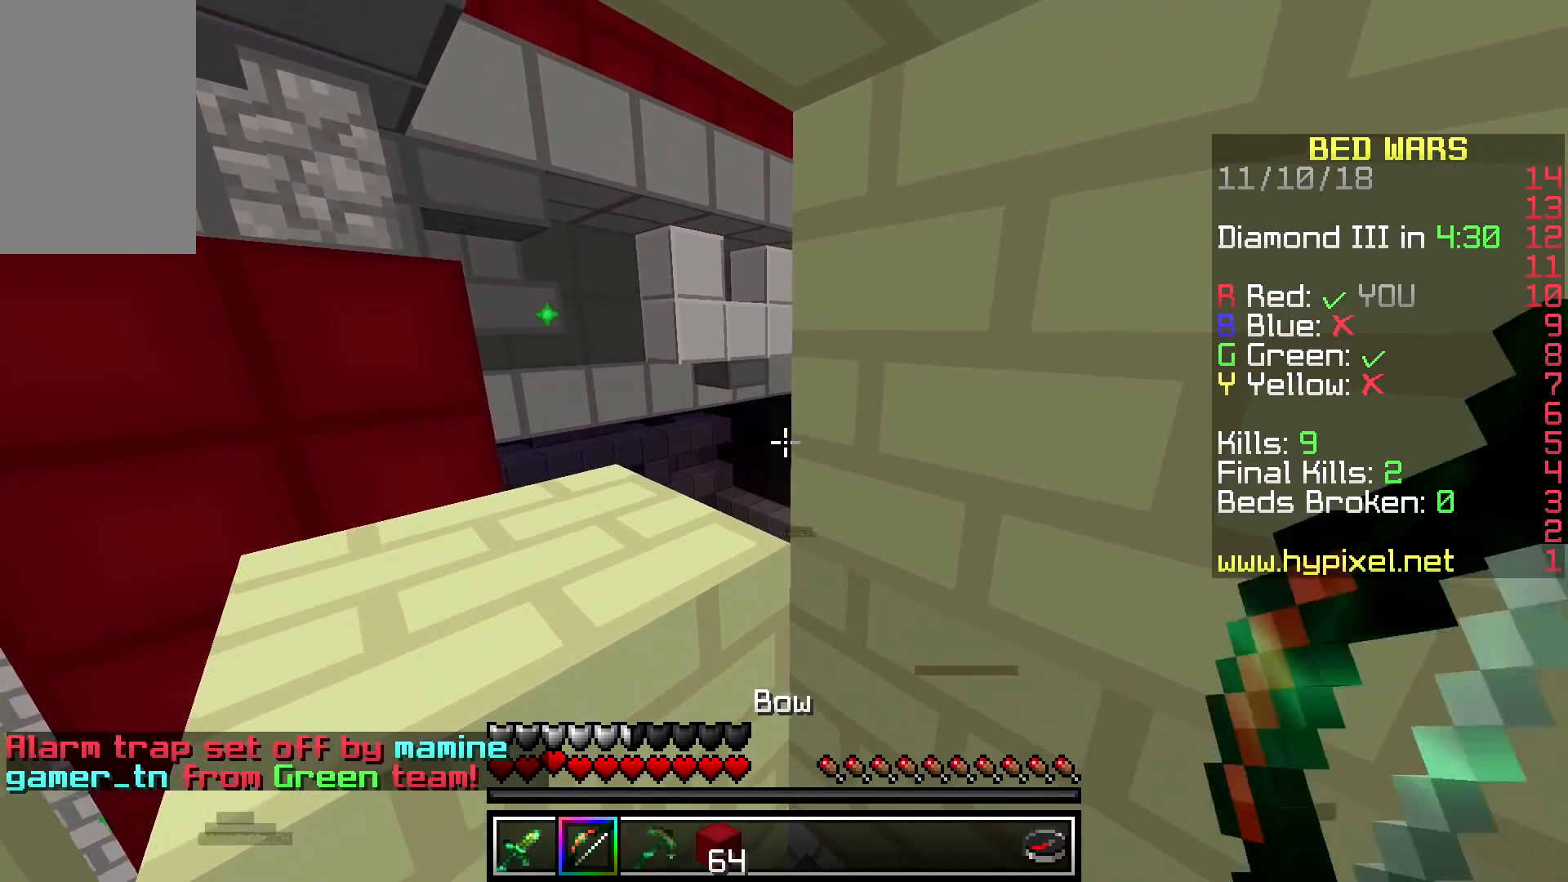
{"keys": ["d", "w"], "mouse": [], "events": [[100, "d", "down"], [117, "a", "up"], [350, "w", "down"]]}